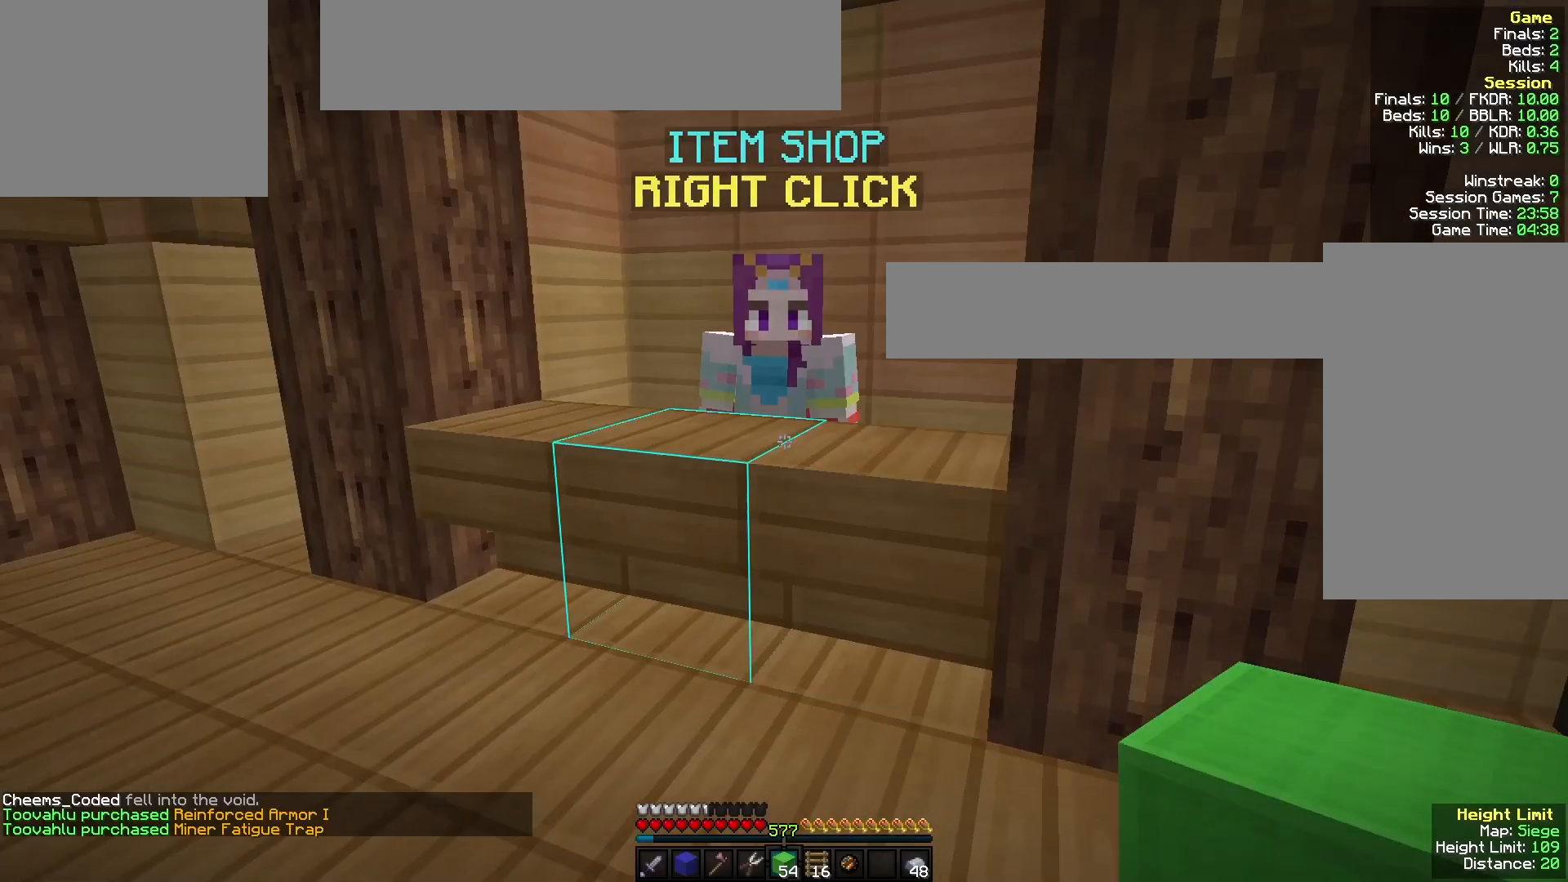
Gameplay with keyboard and mouse; each line is a JSON object with the keys and mouse buttons held at the frame after it. "events" lists presses ("down") and releases ("up") of "a", "d", "s", "w", "mouse_left" and "mouse_right" between this image and that frame as [ms after this image, input, new state], when the widget could be followed in between. "mouse_left", "mouse_right" = the "left", "right" buttons of the "mouse" list. No other keys are recorded. Fast repeated clicks can show as one long hold. Mouse movement is not recorded.
{"keys": [], "mouse": [], "events": [[67, "a", "up"], [300, "mouse_right", "down"], [333, "w", "up"], [400, "mouse_right", "up"]]}
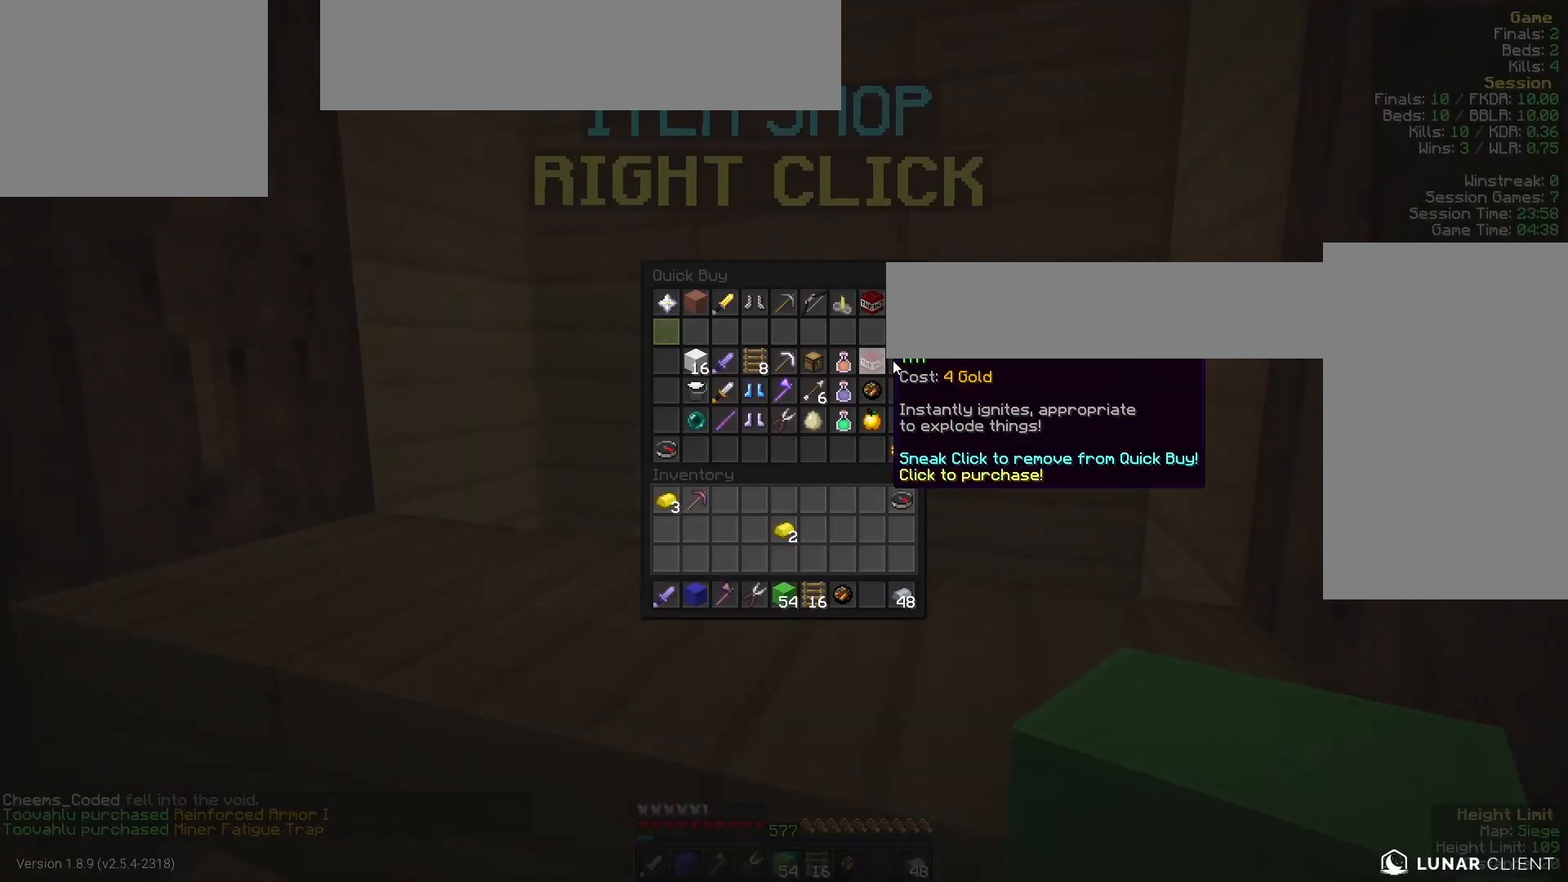
{"keys": [], "mouse": [], "events": []}
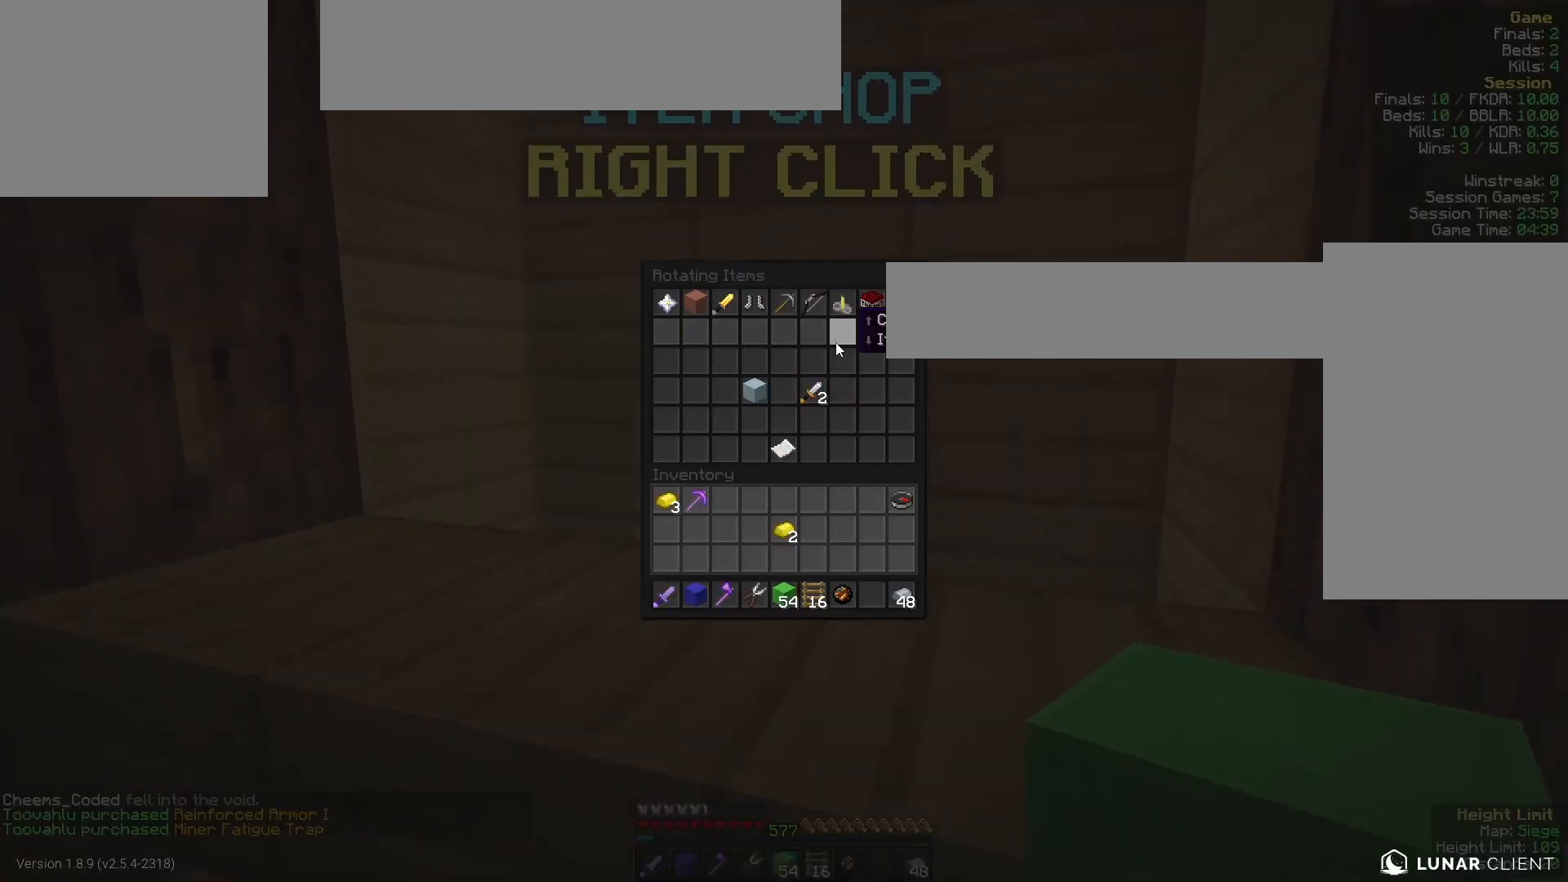
{"keys": [], "mouse": [], "events": []}
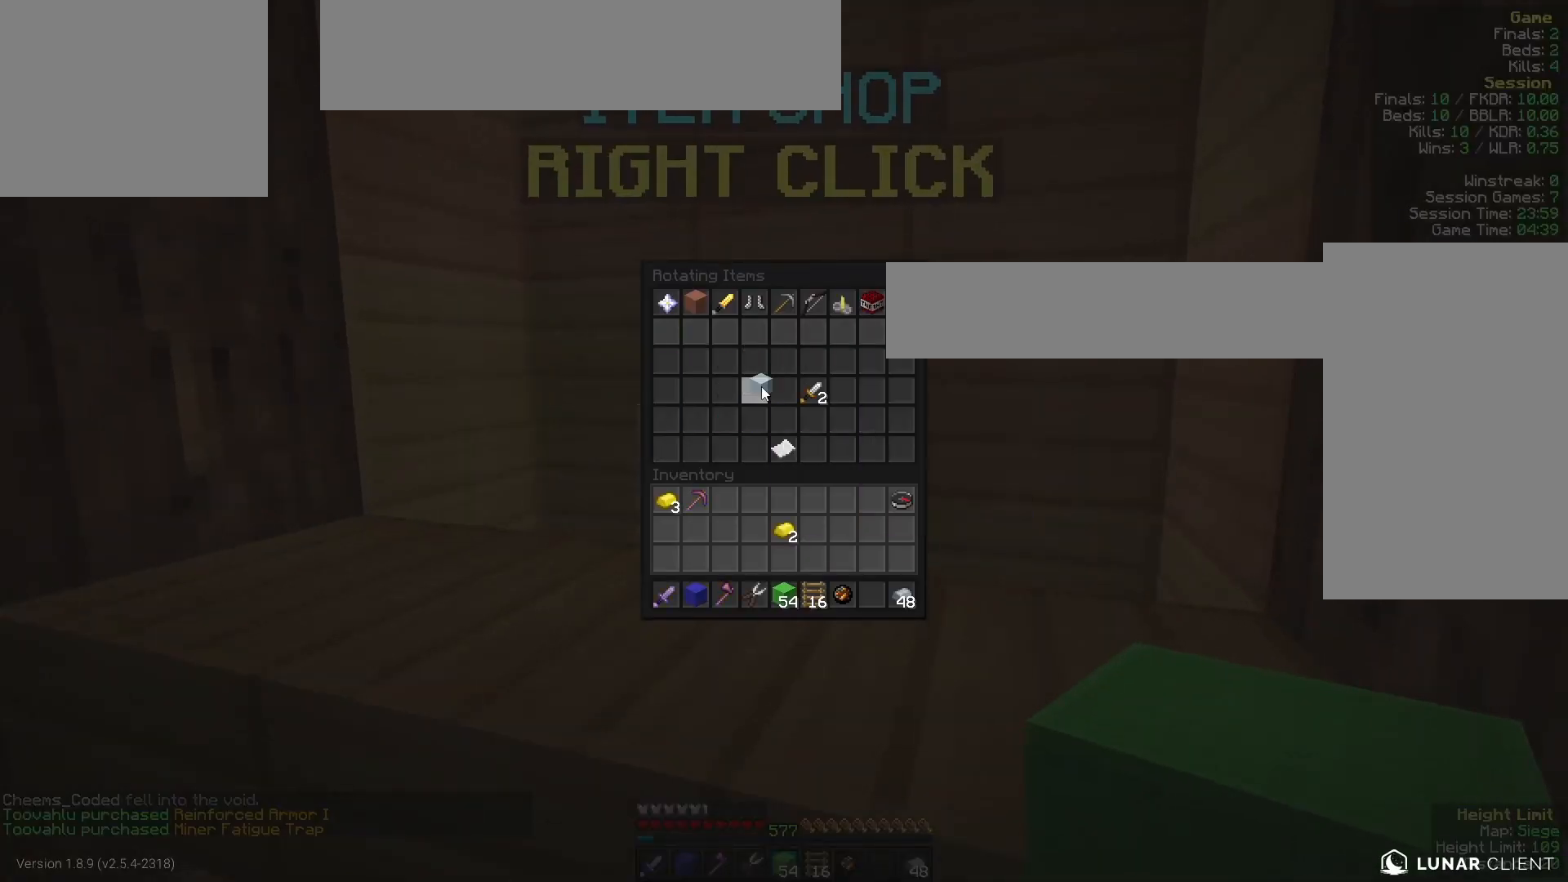
{"keys": [], "mouse": [], "events": [[300, "mouse_right", "down"], [400, "mouse_right", "up"]]}
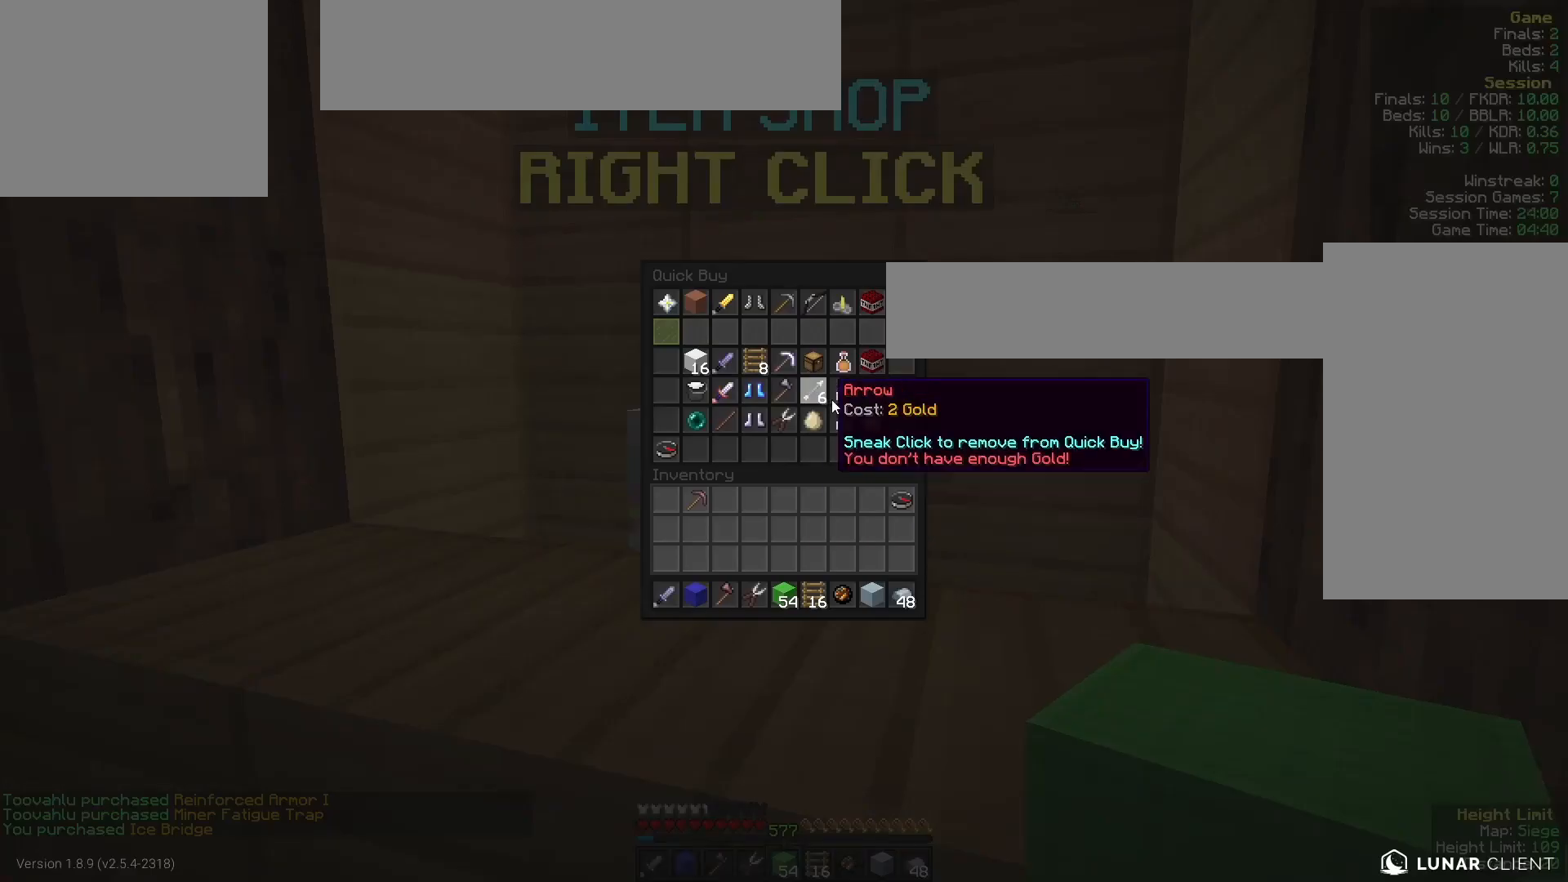
{"keys": [], "mouse": [], "events": []}
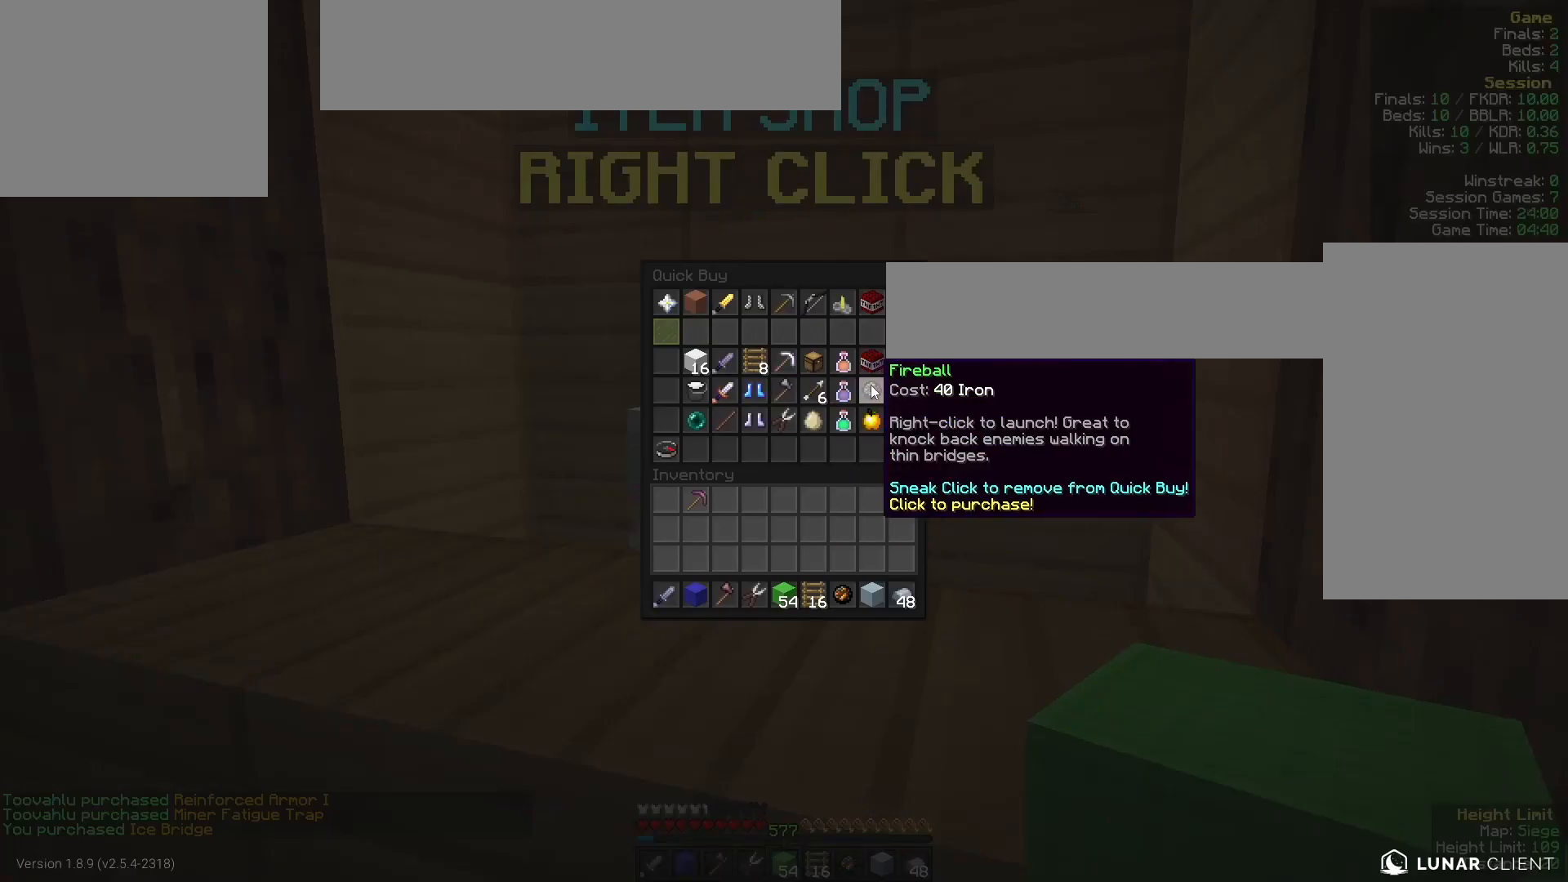
{"keys": [], "mouse": [], "events": []}
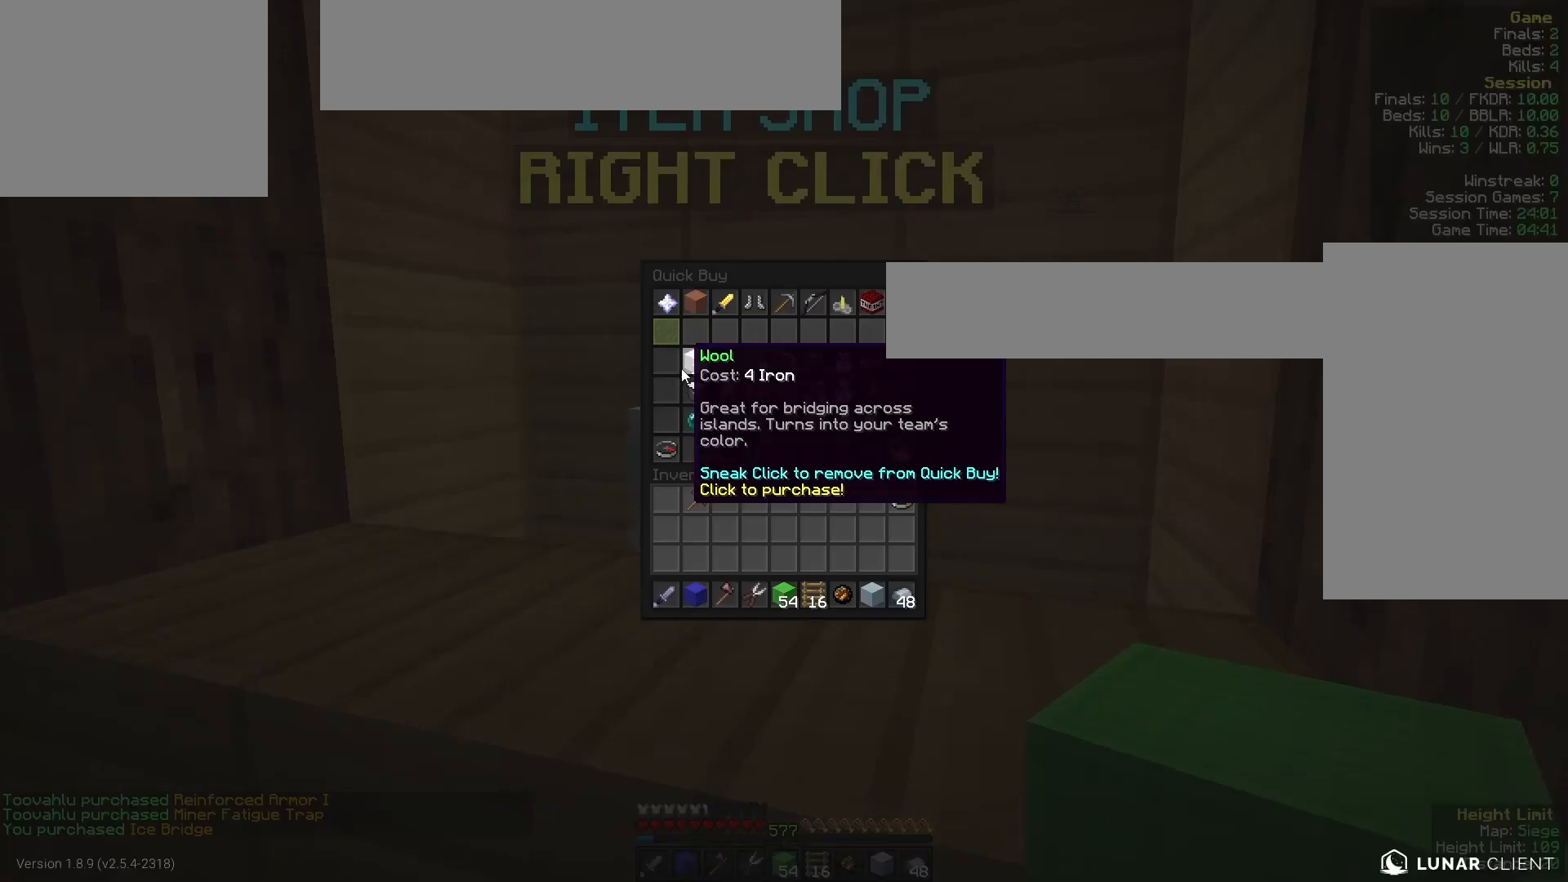
{"keys": ["w"], "mouse": [], "events": [[333, "w", "down"]]}
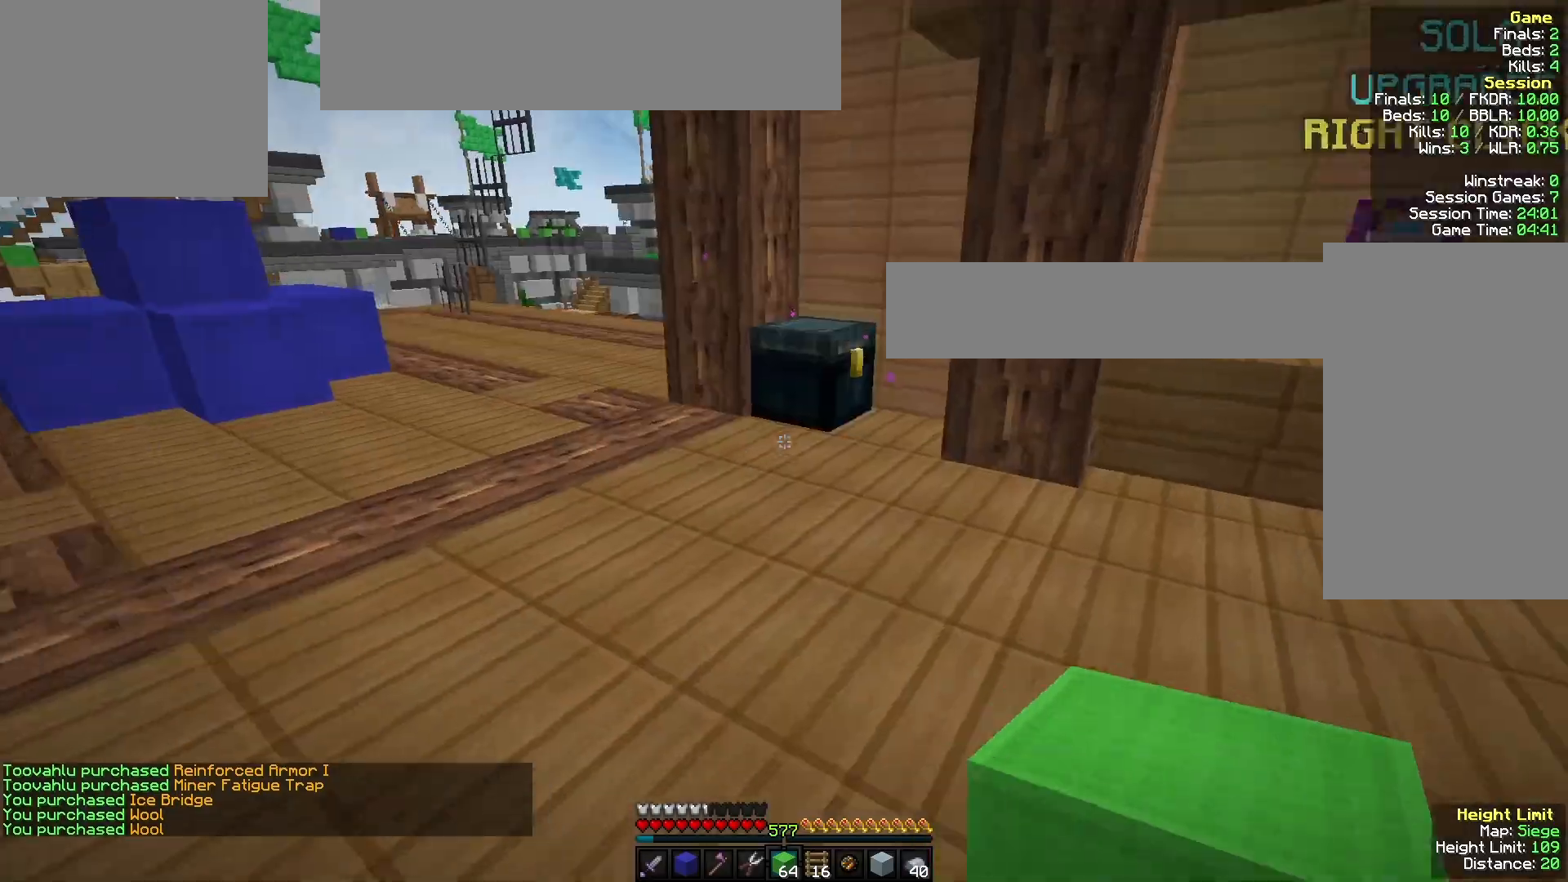
{"keys": [], "mouse": []}
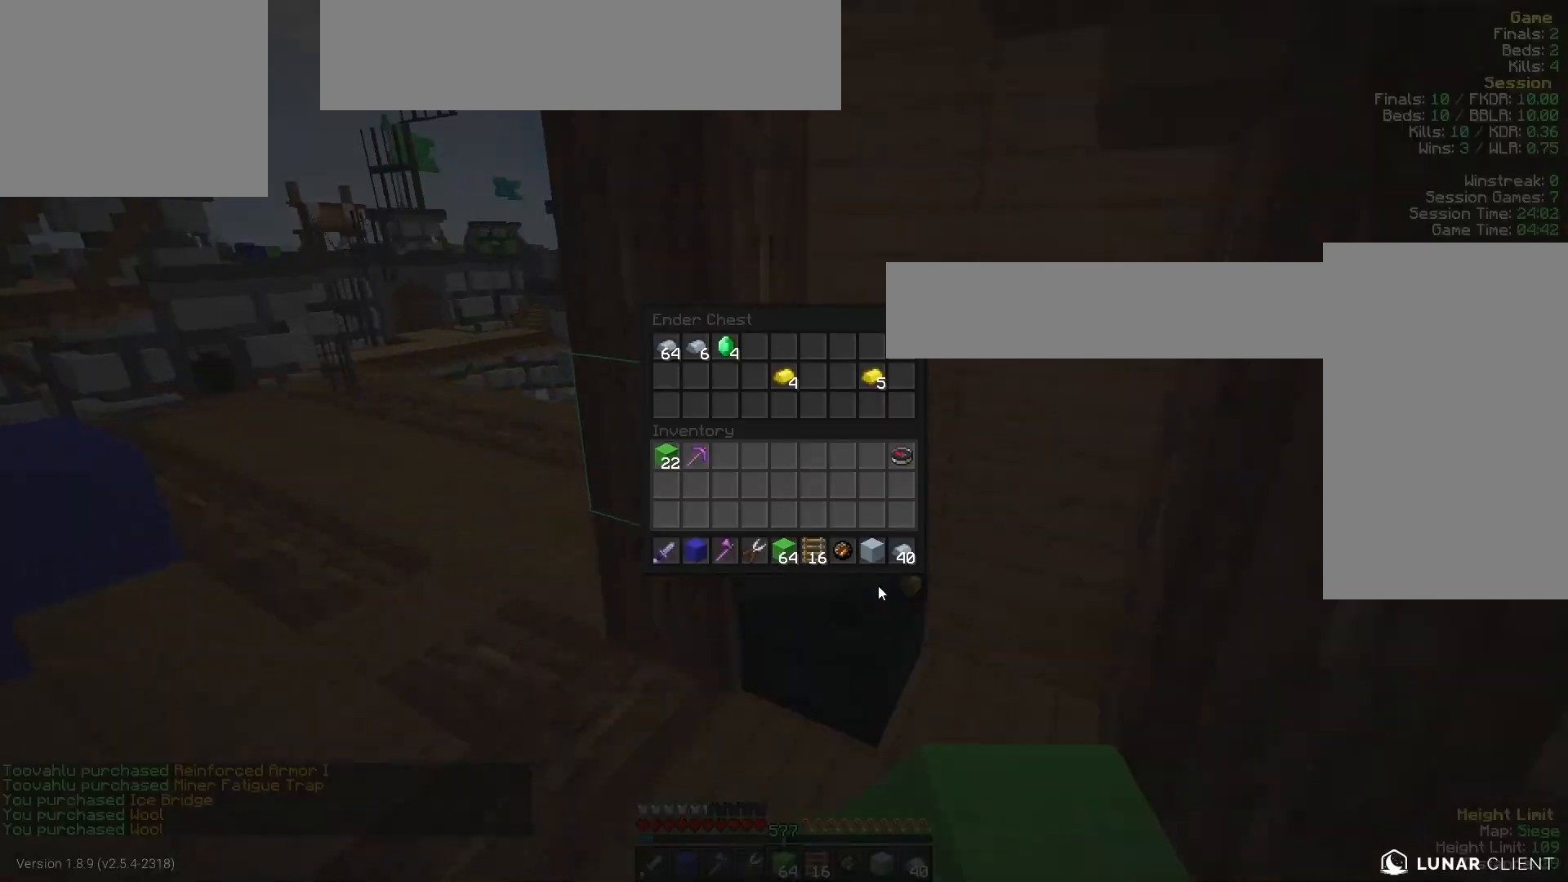
{"keys": [], "mouse": [], "events": []}
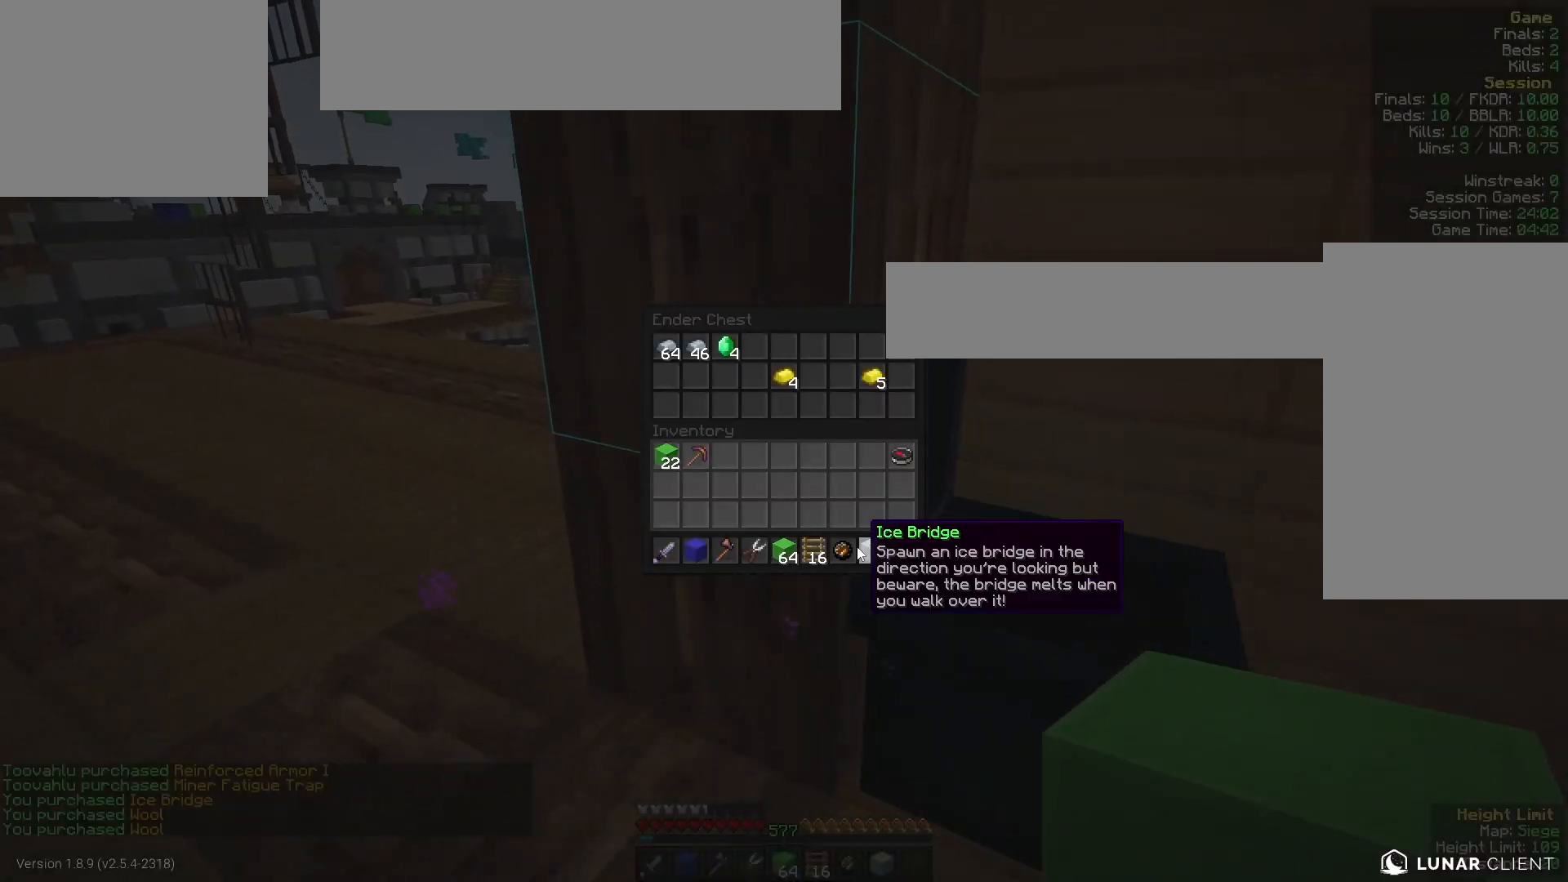
{"keys": [], "mouse": [], "events": []}
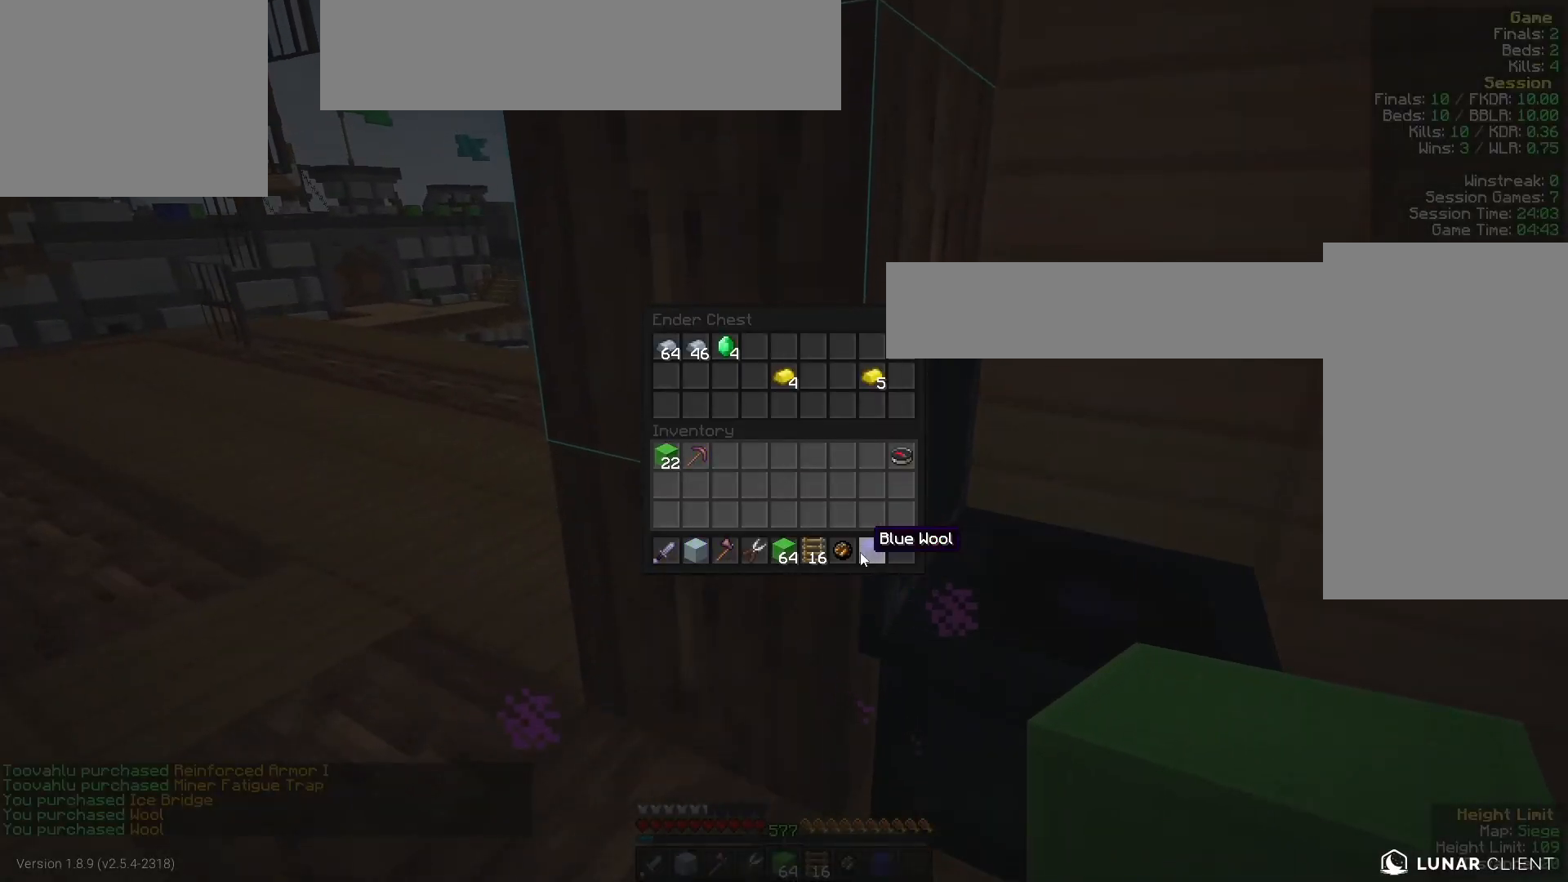
{"keys": ["w"], "mouse": [], "events": [[200, "w", "down"]]}
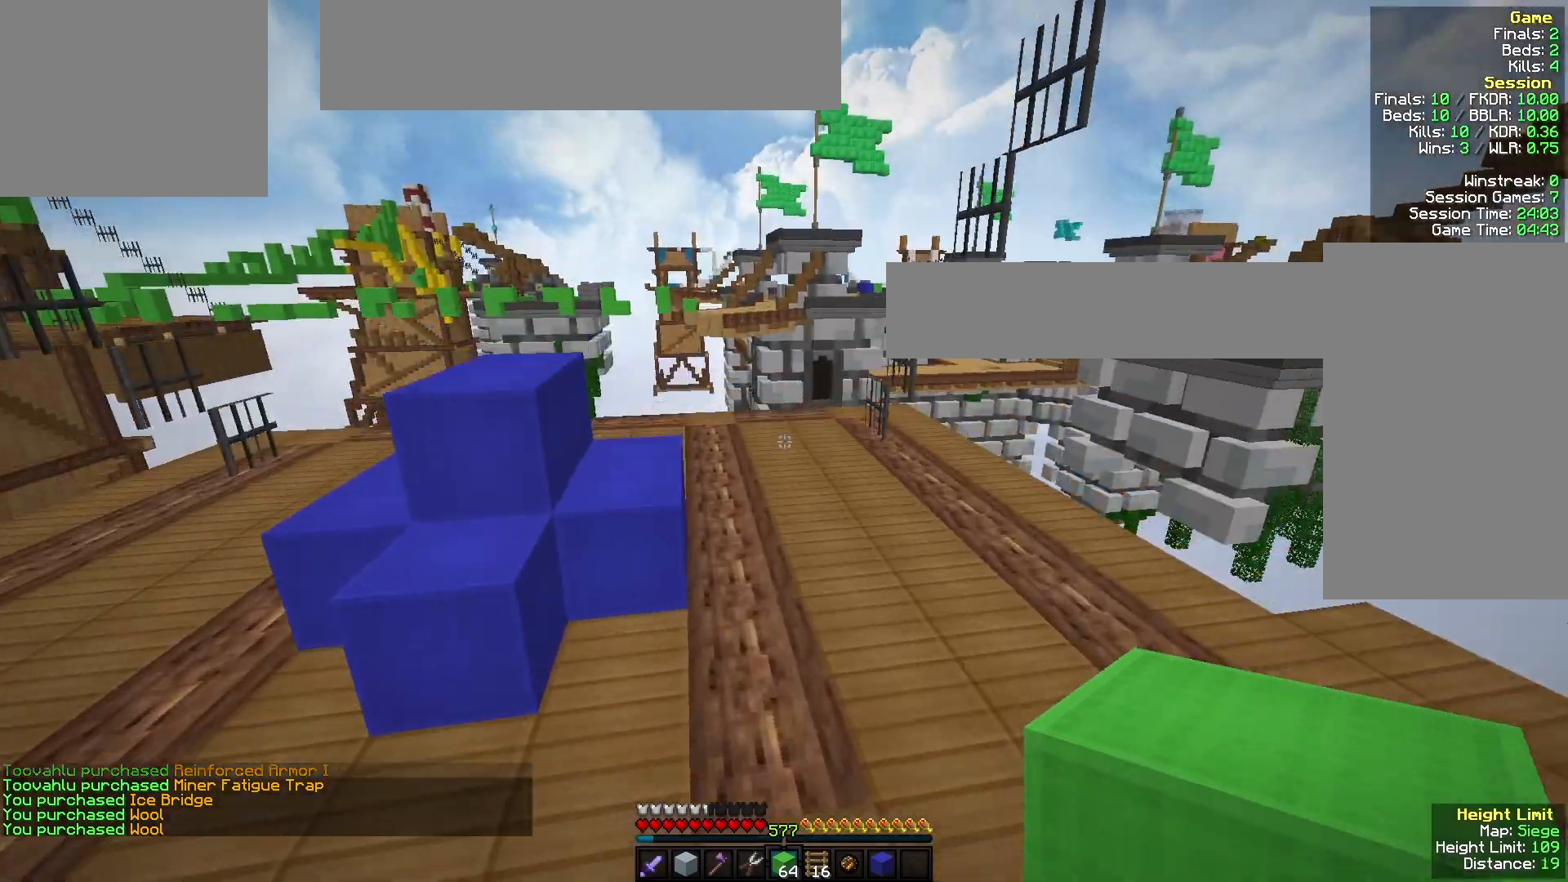
{"keys": ["w"], "mouse": [], "events": []}
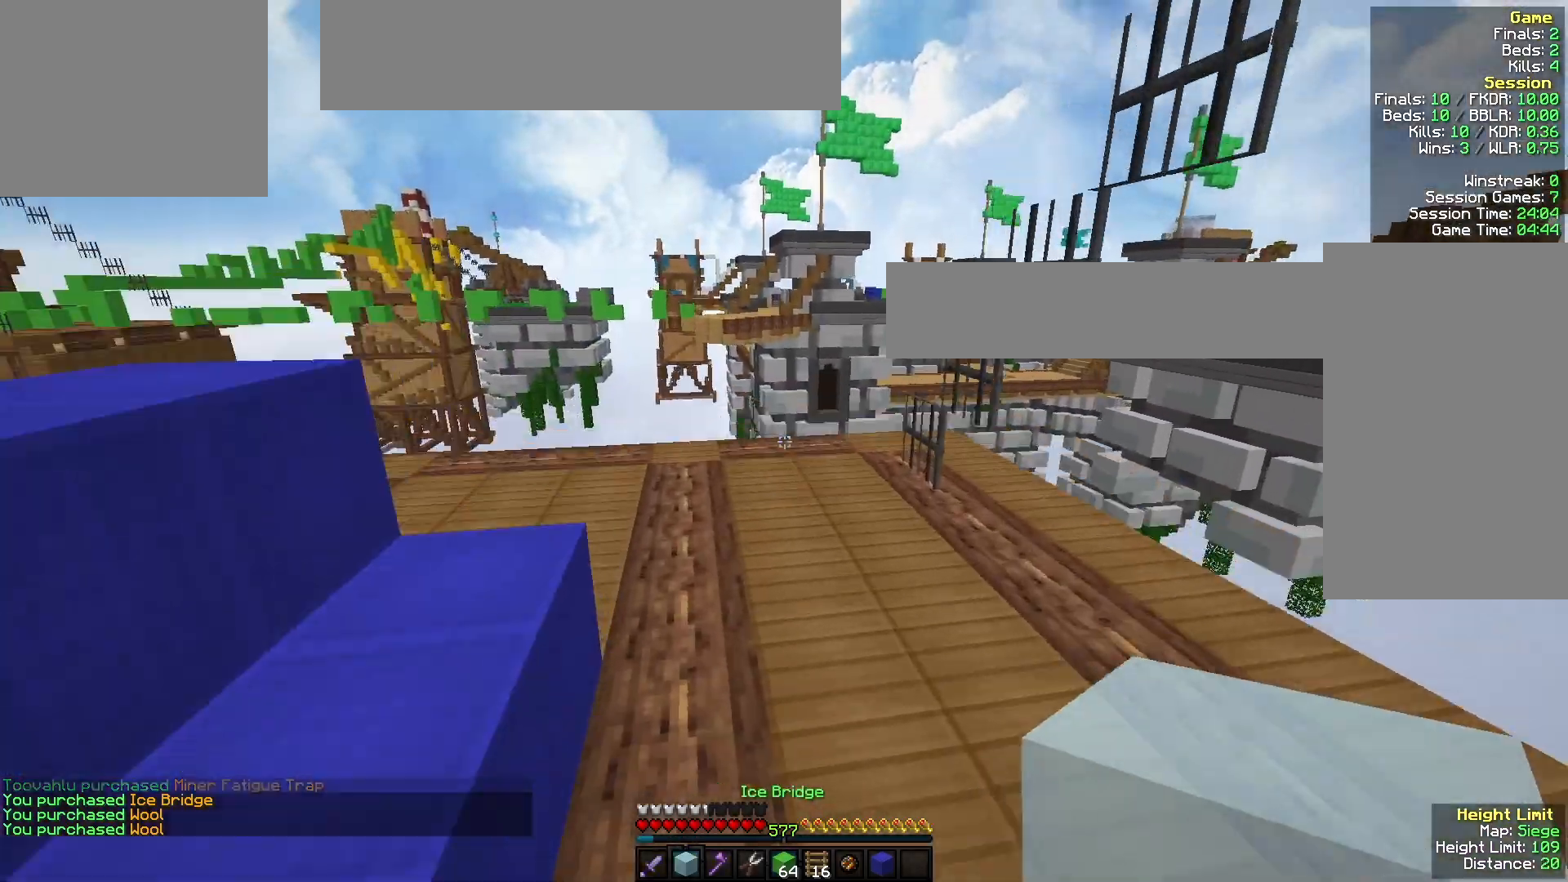
{"keys": ["w"], "mouse": [], "events": []}
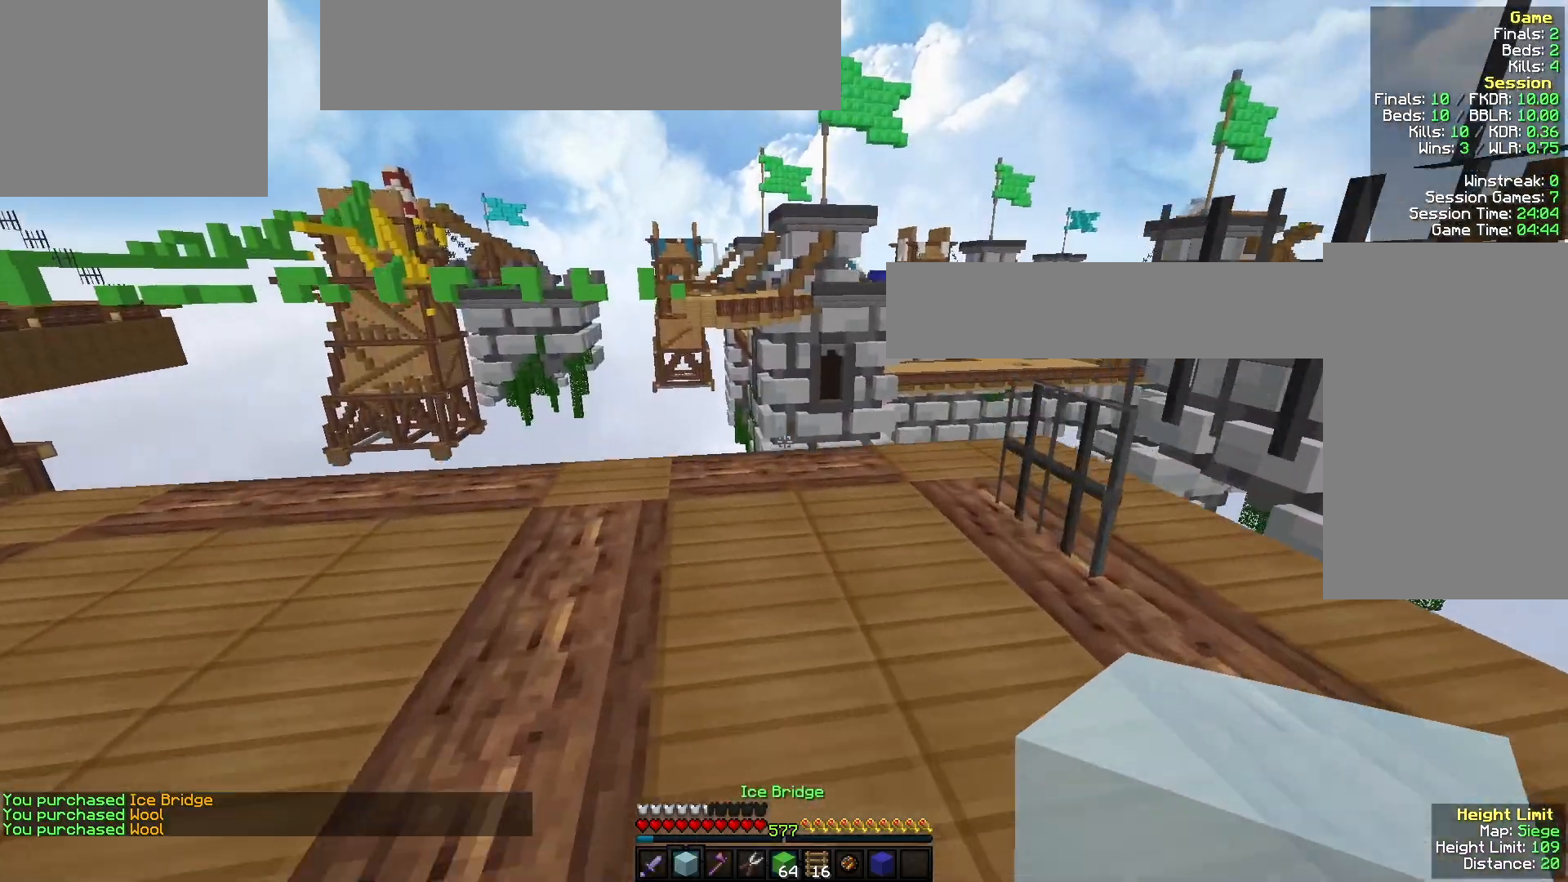
{"keys": ["s"], "mouse": [], "events": [[133, "d", "down"], [300, "d", "up"], [300, "w", "up"], [433, "s", "down"]]}
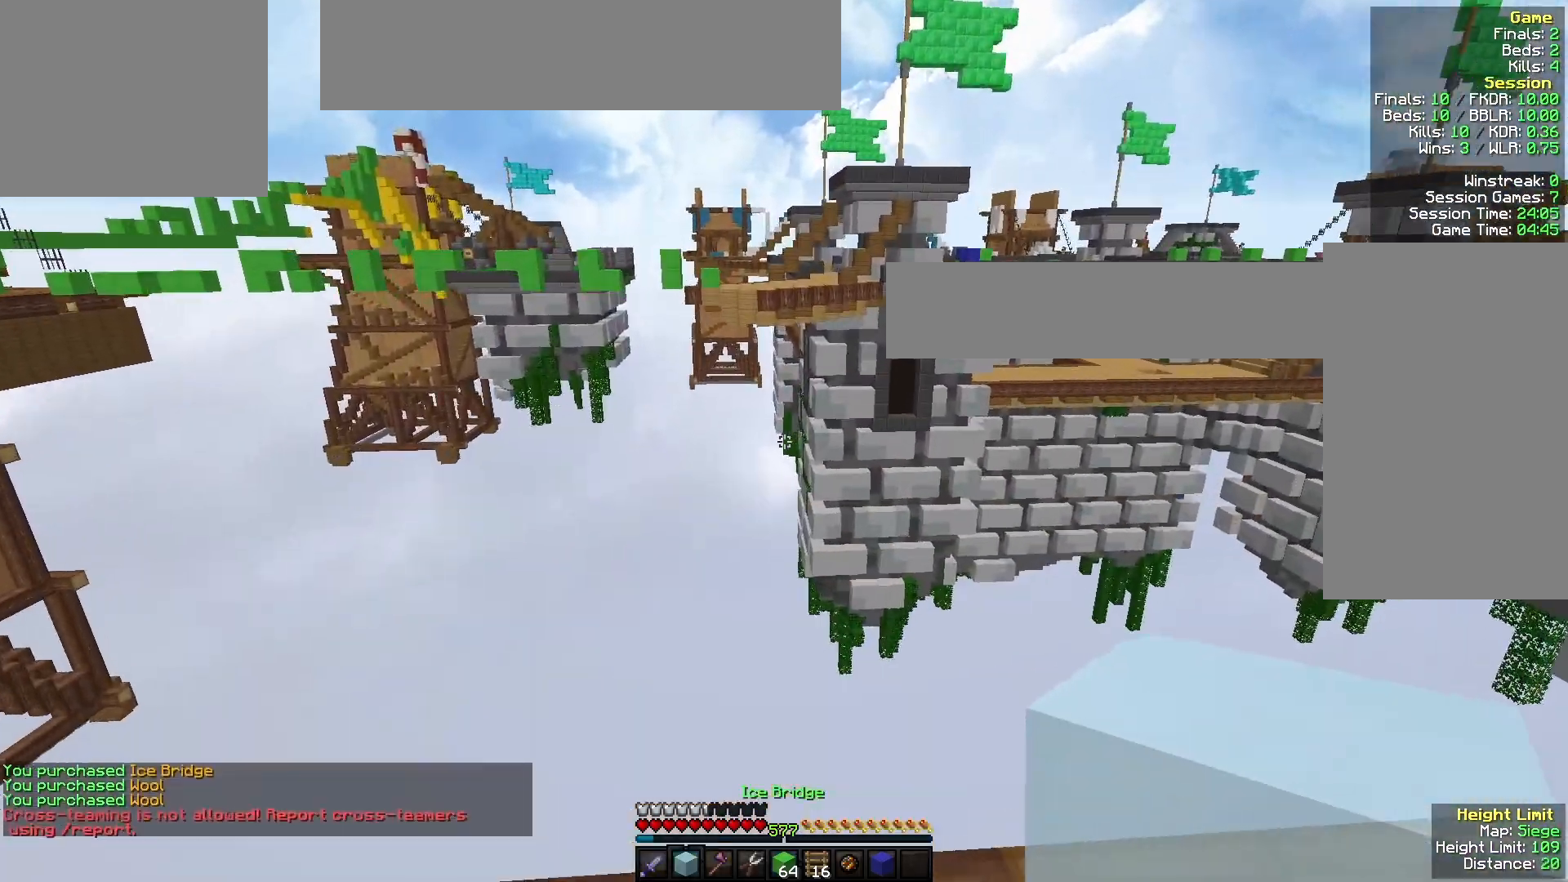
{"keys": ["w"], "mouse": [], "events": [[67, "mouse_right", "down"], [133, "s", "up"], [200, "mouse_right", "up"], [233, "w", "down"]]}
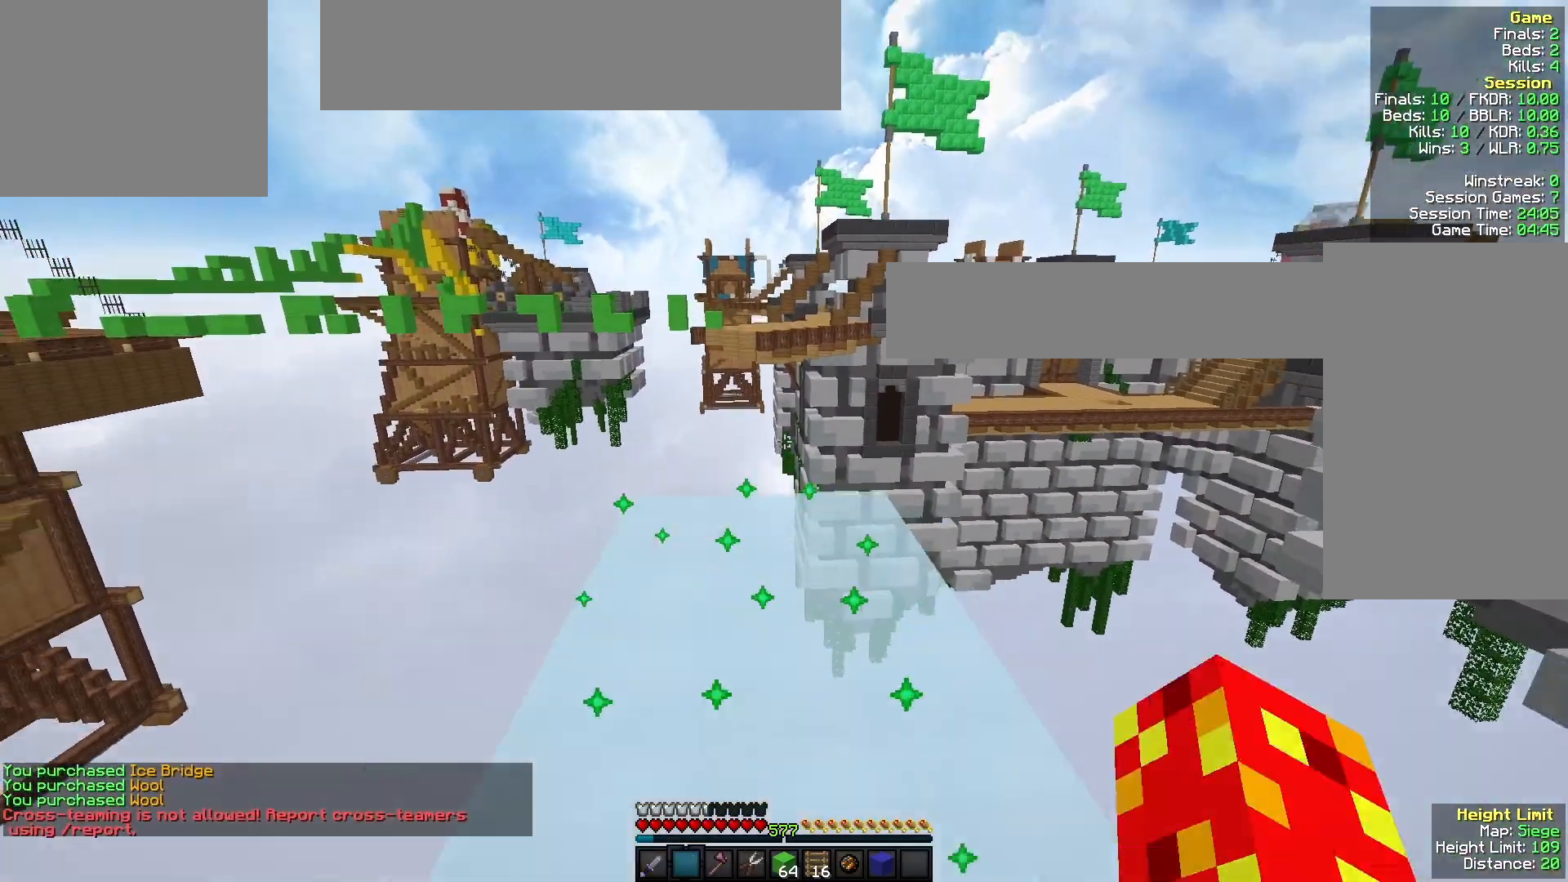
{"keys": ["w"], "mouse": [], "events": []}
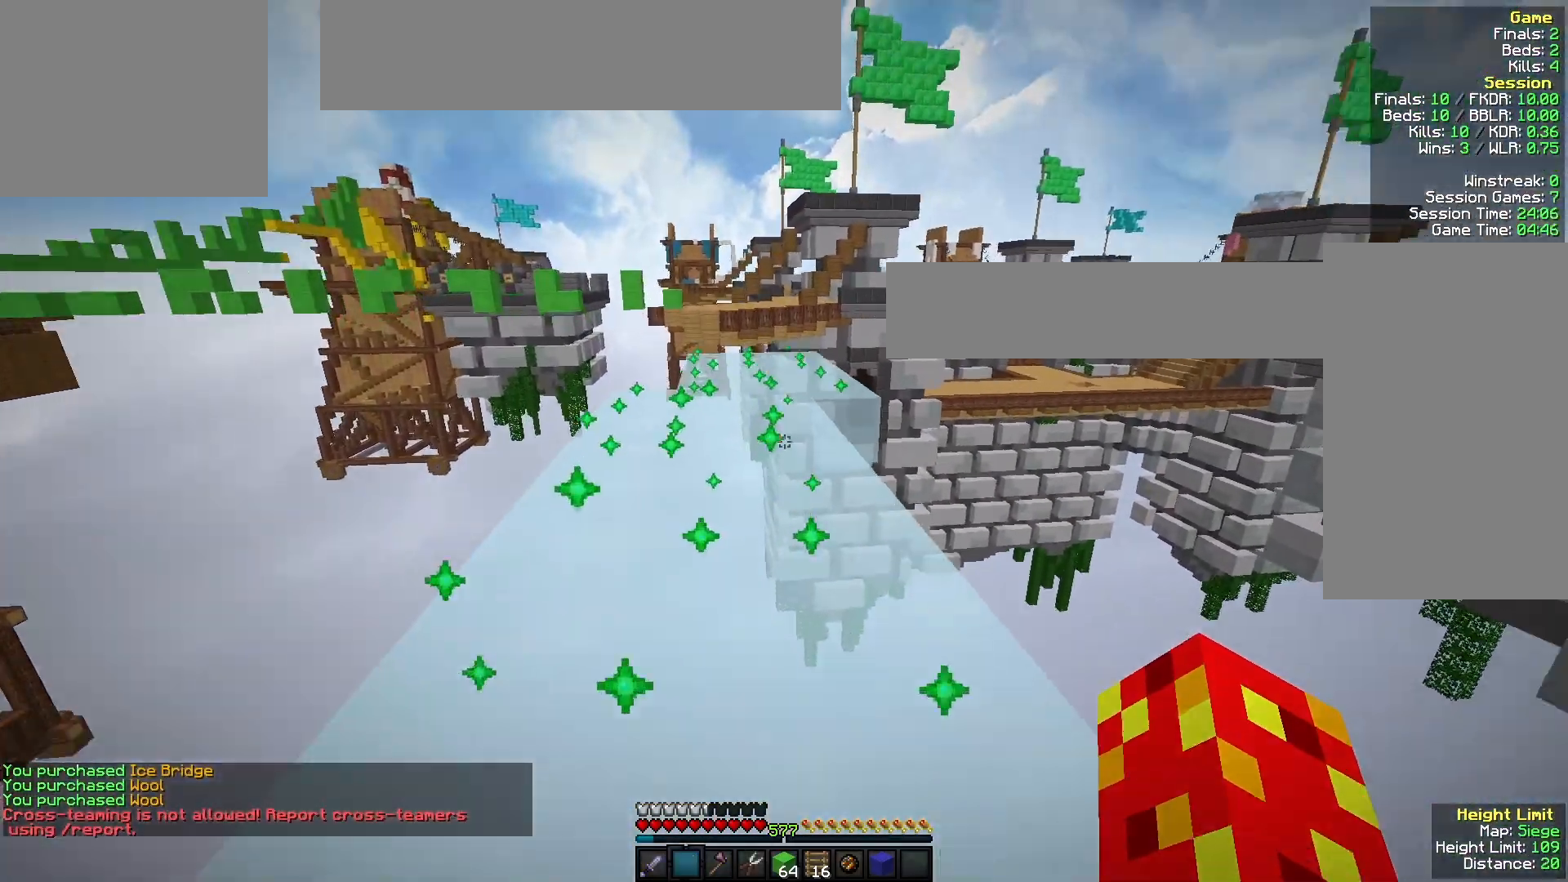
{"keys": ["w"], "mouse": [], "events": [[33, "a", "down"], [300, "a", "up"], [300, "mouse_left", "down"], [433, "mouse_left", "up"]]}
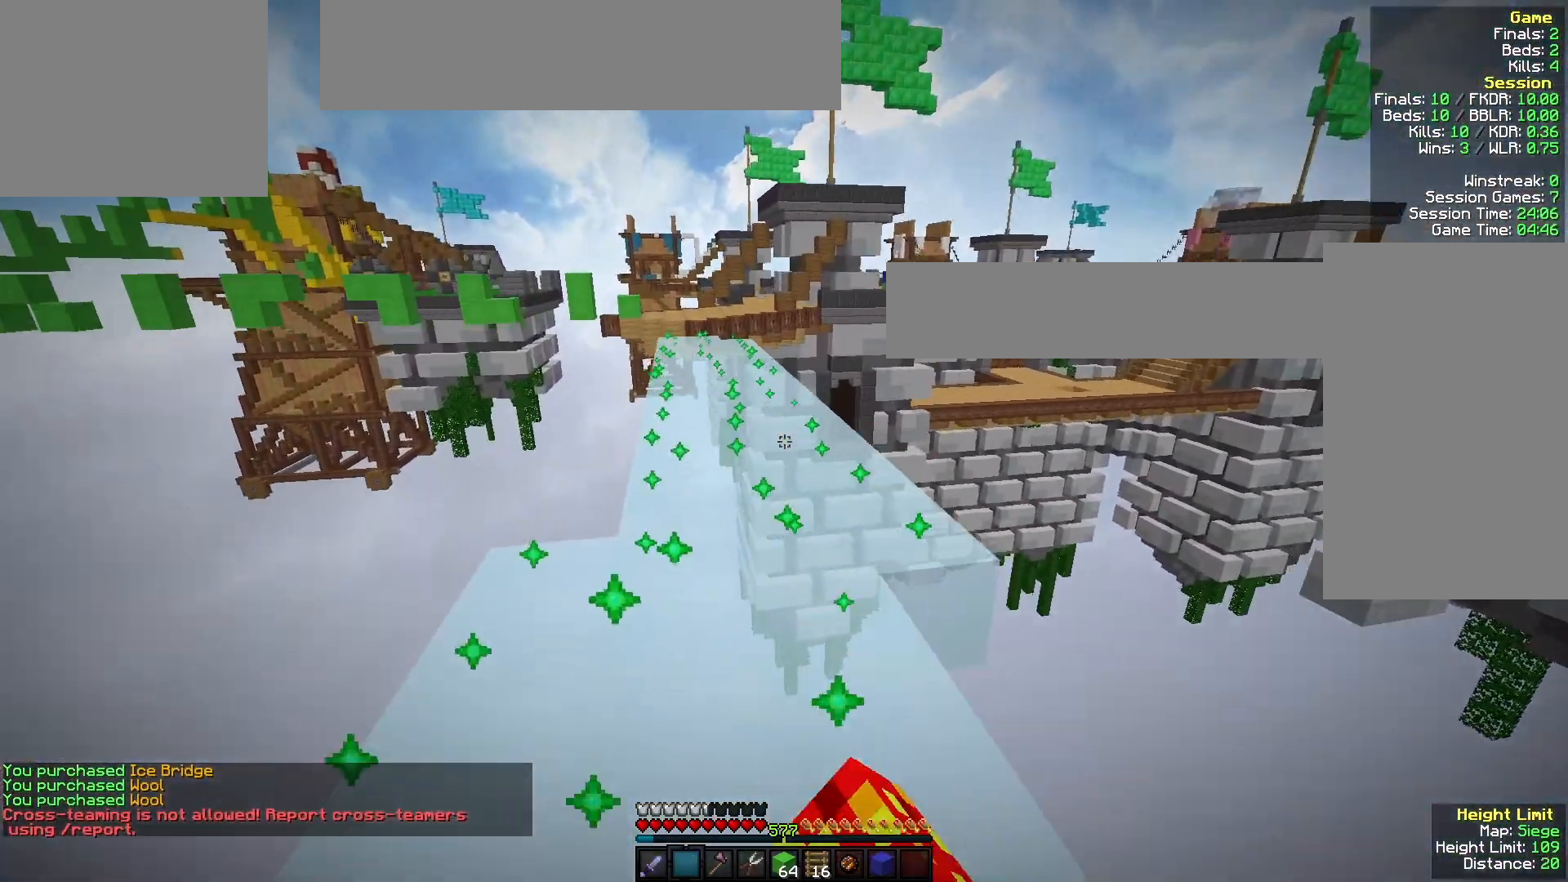
{"keys": ["w"], "mouse": ["left"], "events": [[33, "mouse_left", "down"]]}
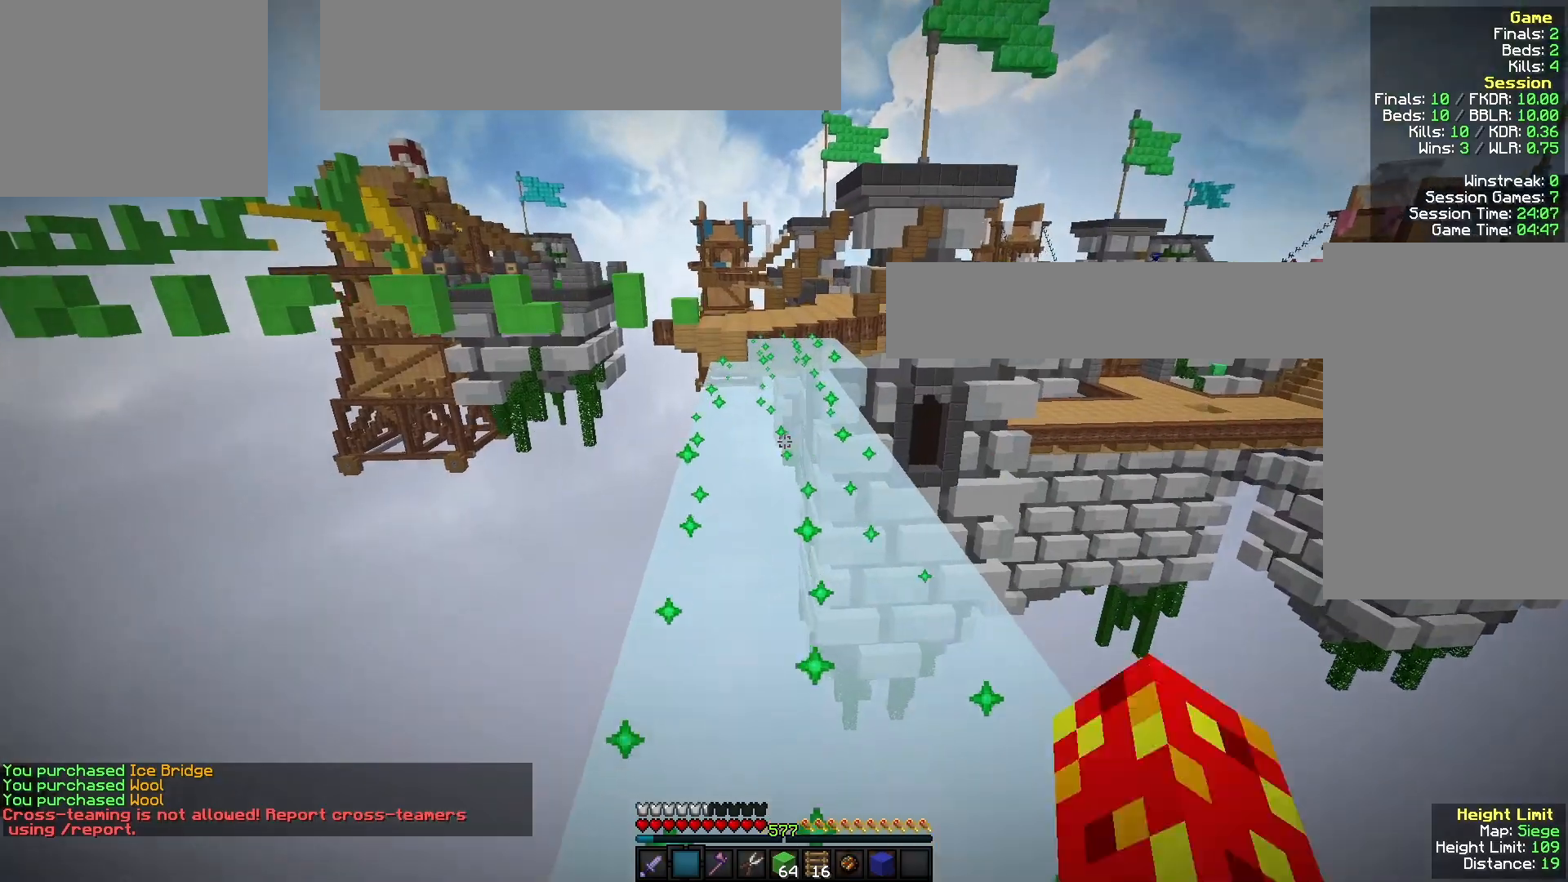
{"keys": ["w"], "mouse": ["left"], "events": [[267, "mouse_left", "up"], [367, "mouse_left", "down"]]}
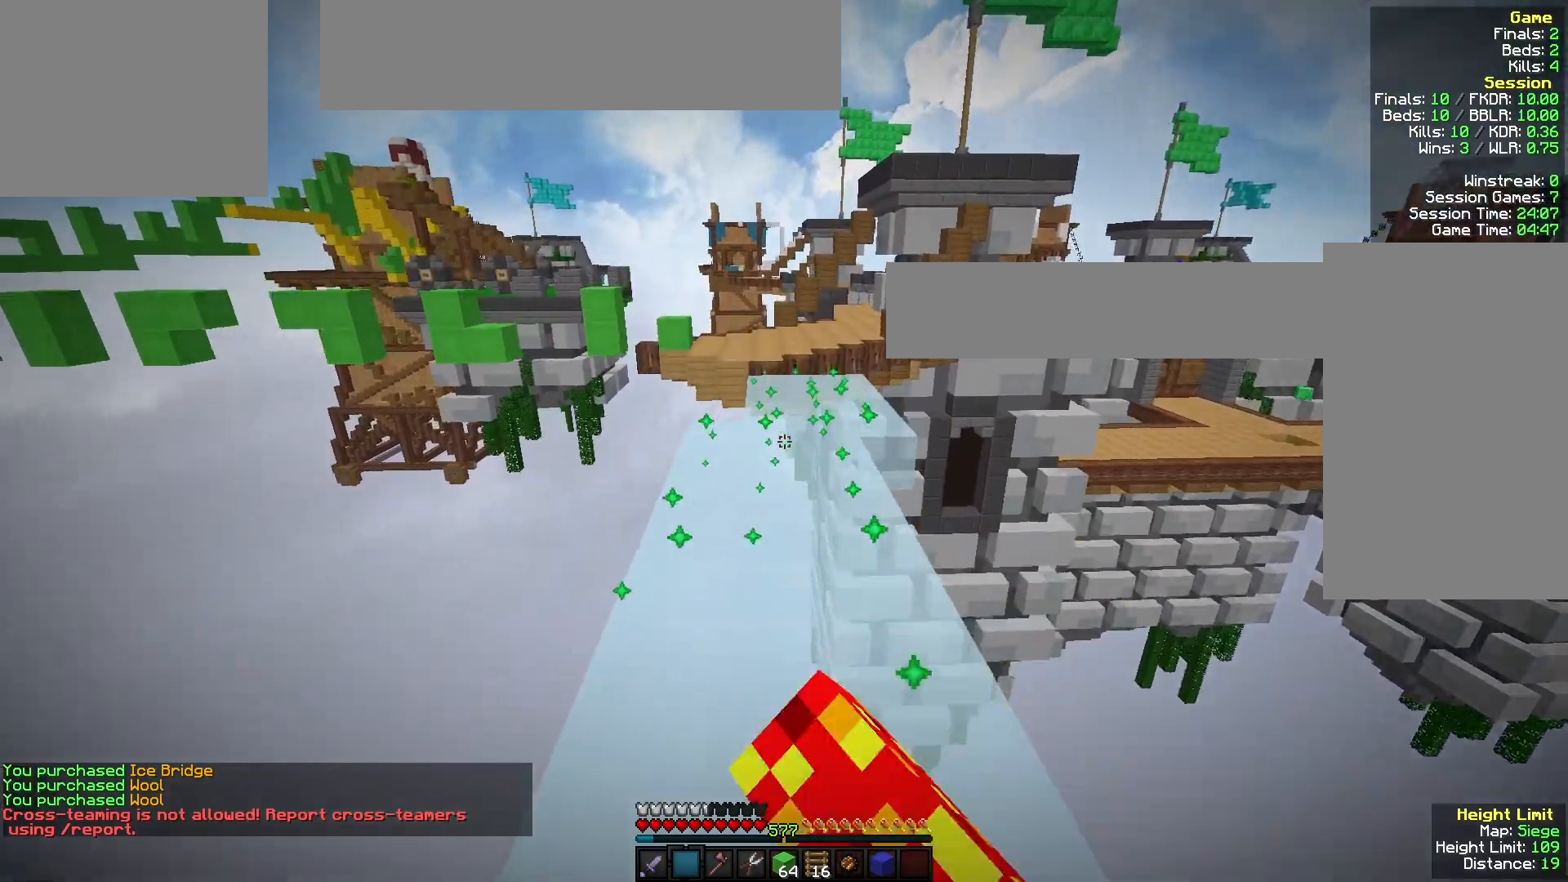
{"keys": ["w"], "mouse": ["left"], "events": []}
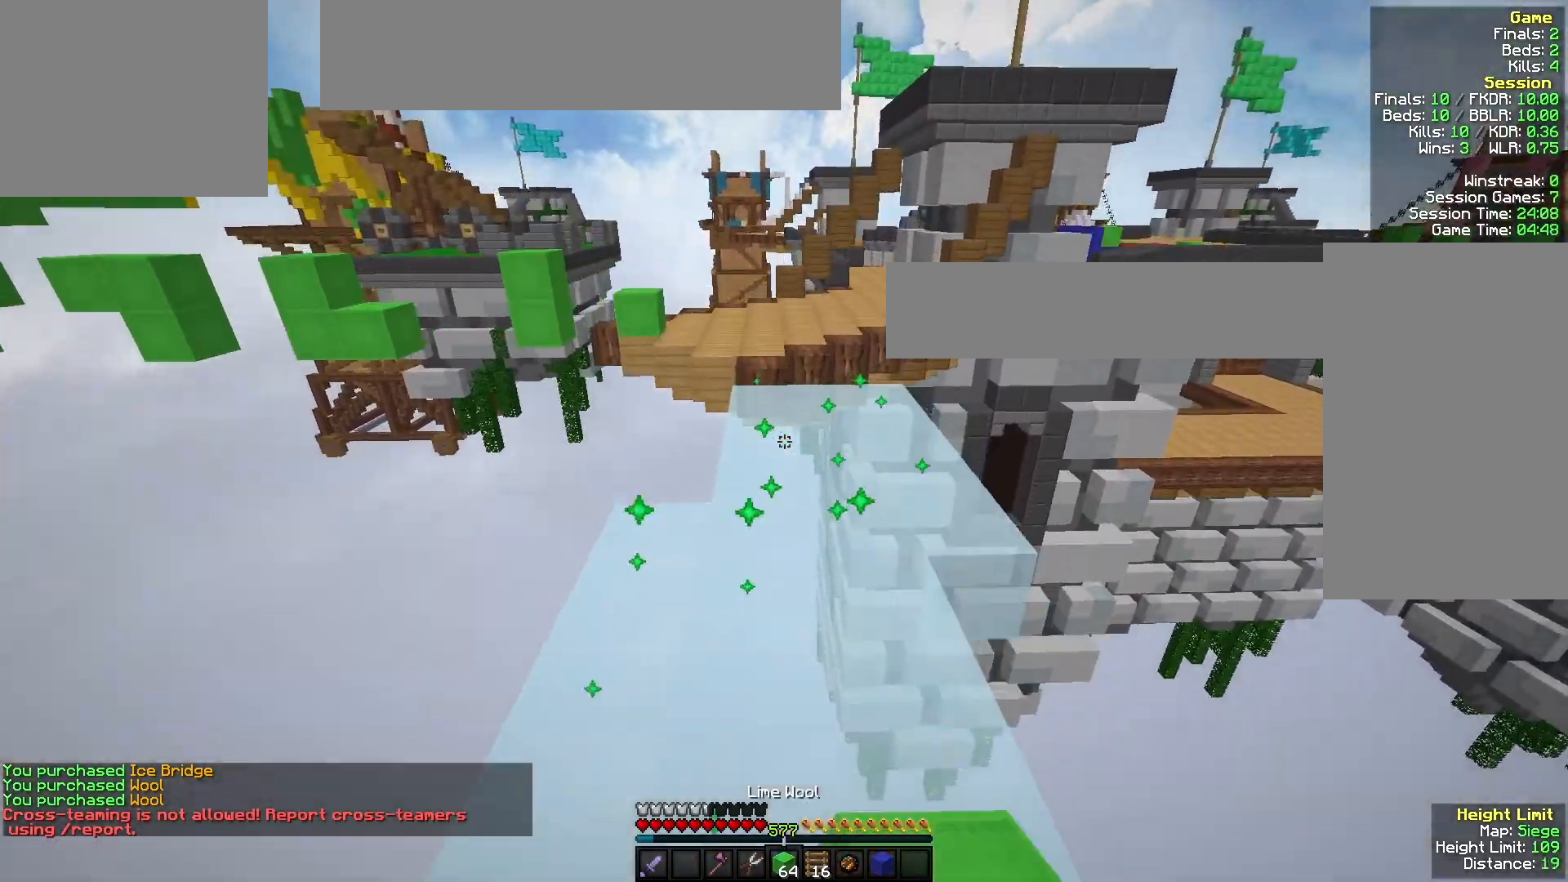
{"keys": ["w"], "mouse": [], "events": [[200, "mouse_left", "up"]]}
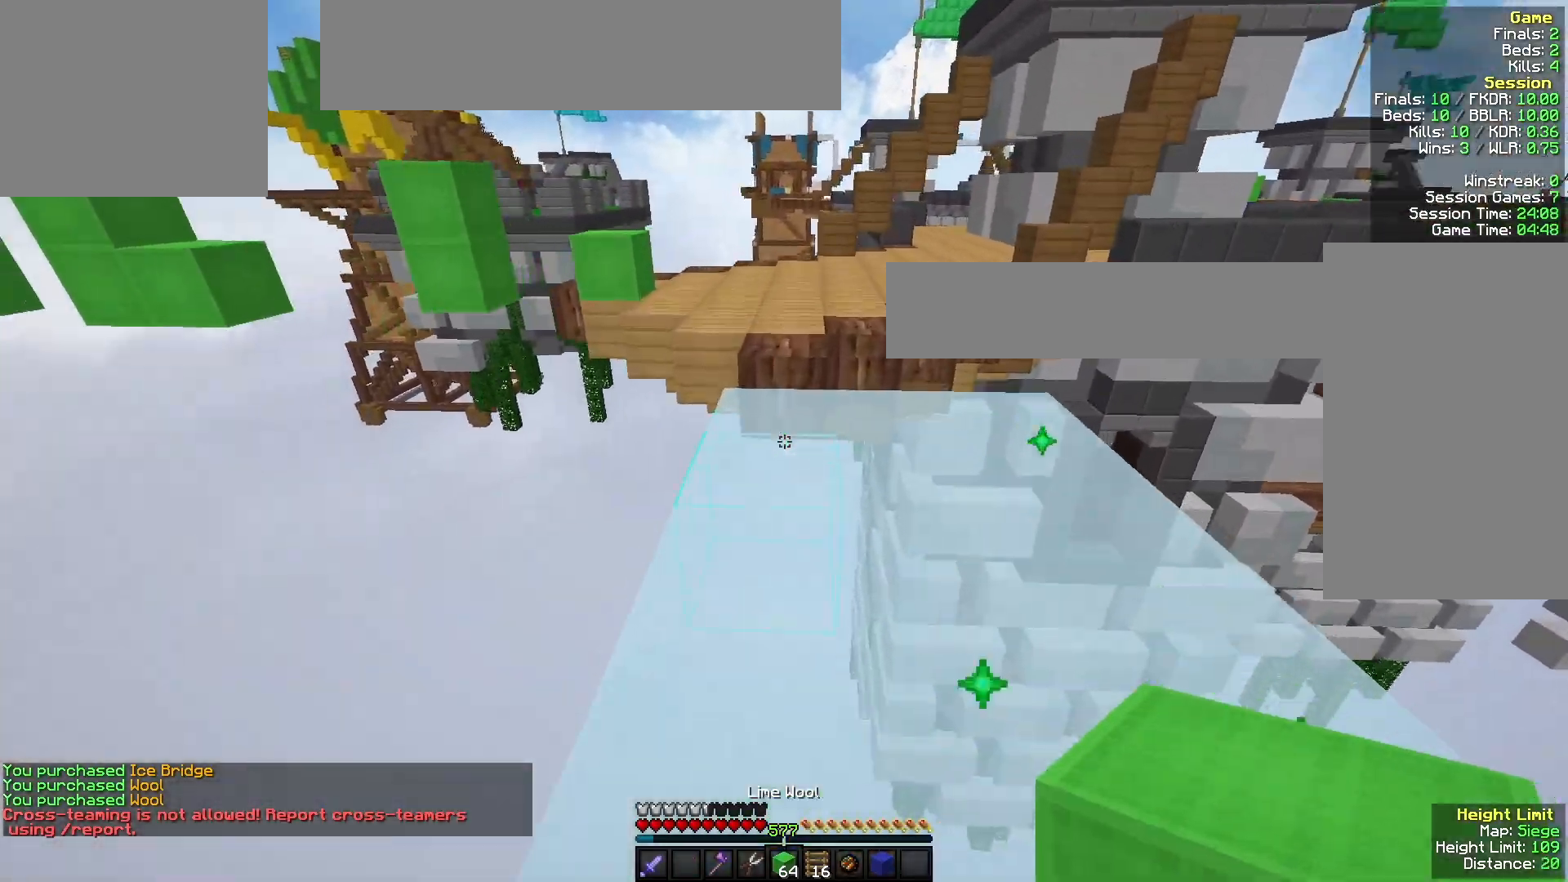
{"keys": ["w"], "mouse": [], "events": [[67, "mouse_right", "down"], [200, "mouse_right", "up"], [233, "a", "down"], [367, "a", "up"]]}
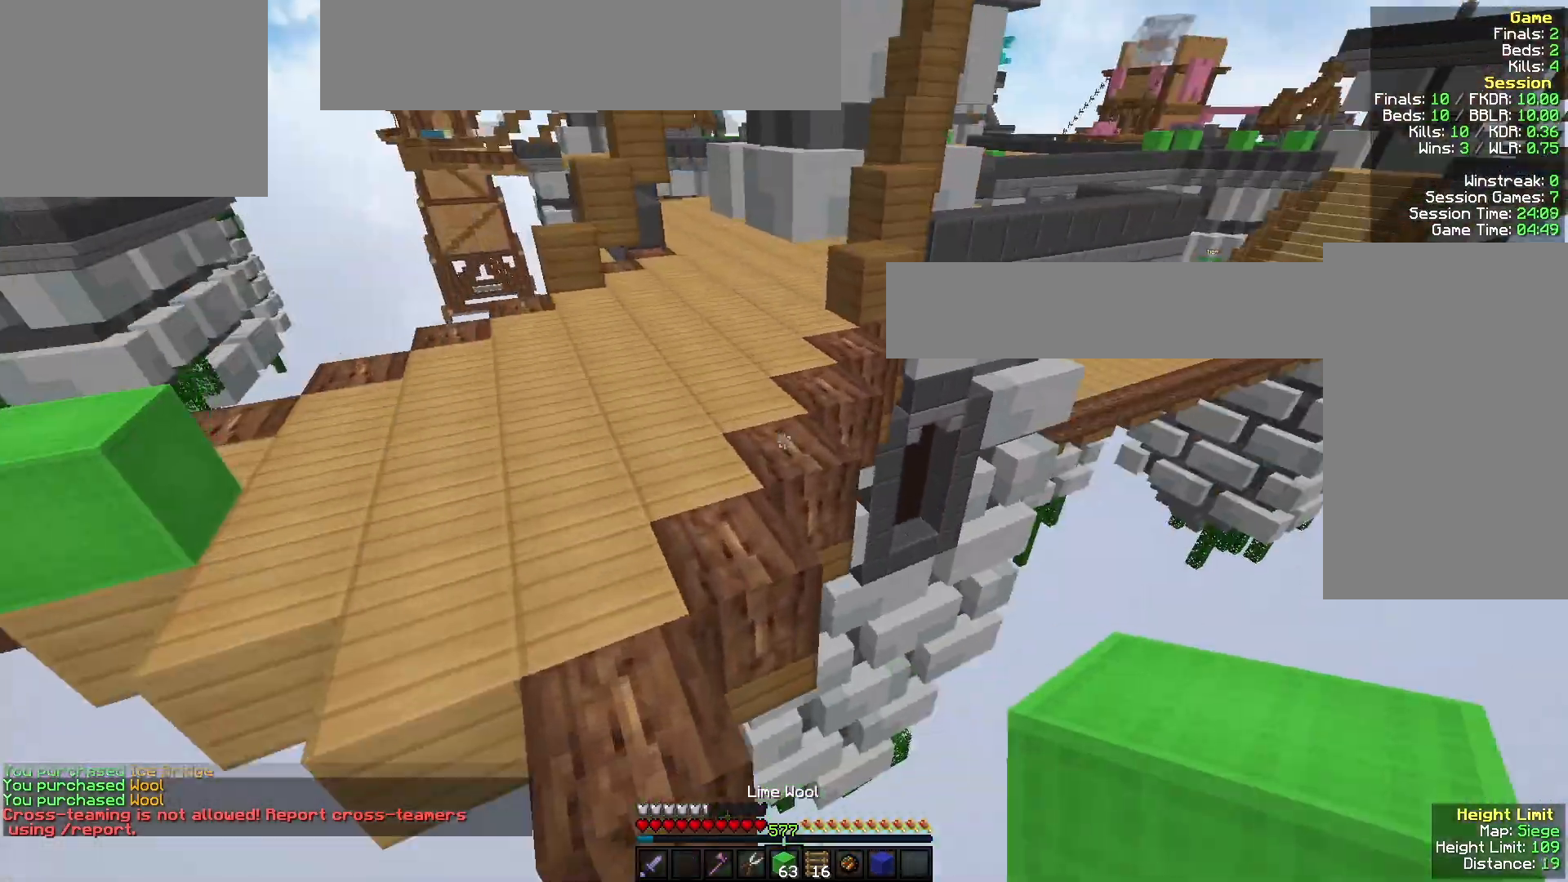
{"keys": ["w"], "mouse": [], "events": [[333, "mouse_right", "down"], [500, "mouse_right", "up"]]}
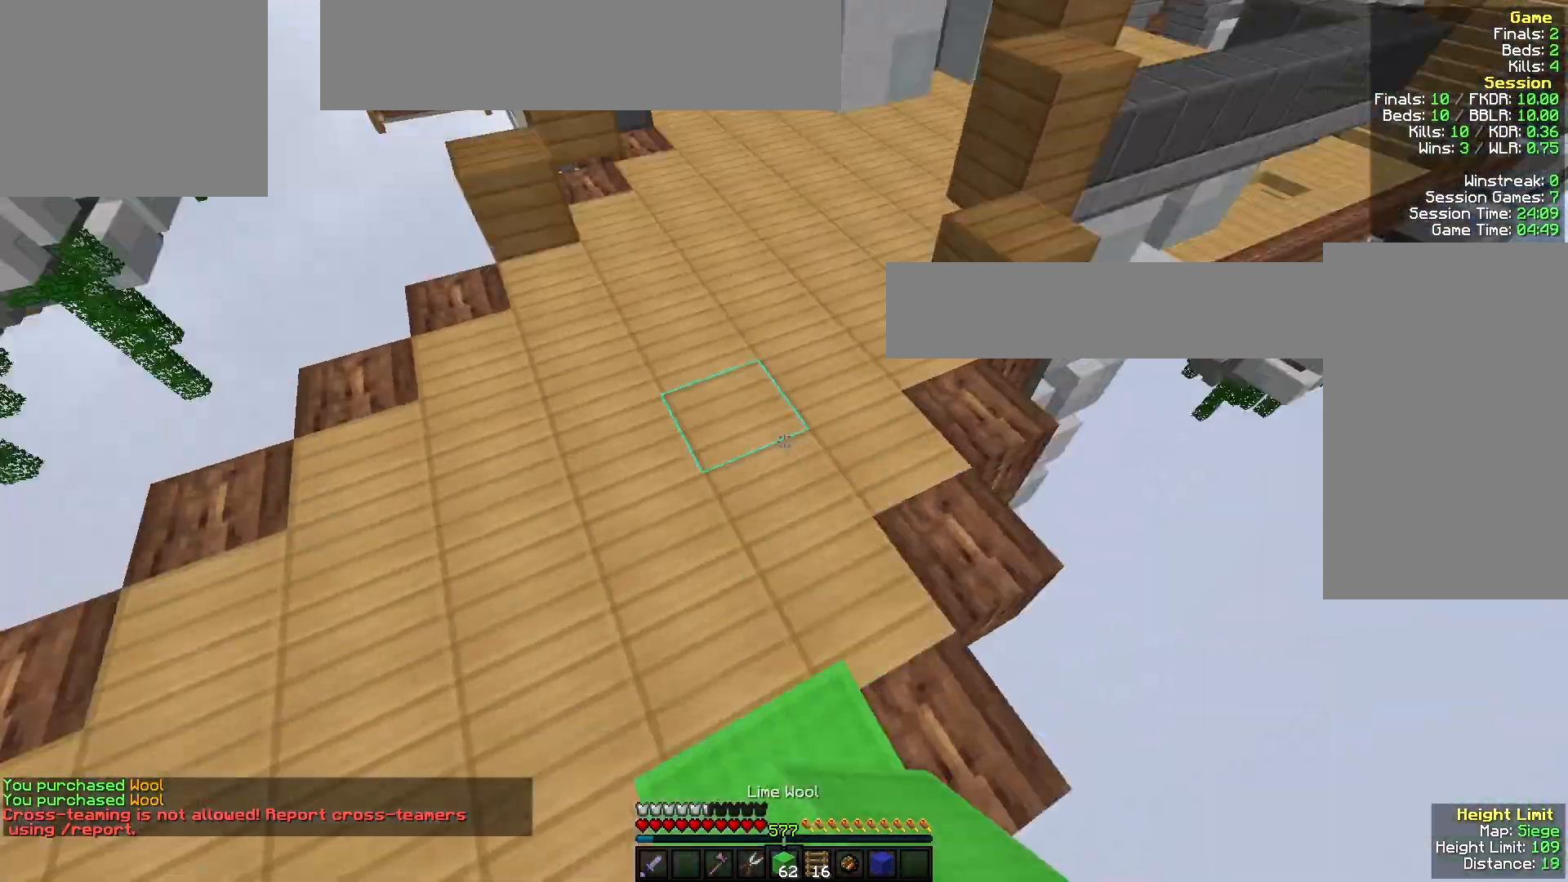
{"keys": ["w"], "mouse": [], "events": [[100, "d", "down"], [233, "d", "up"]]}
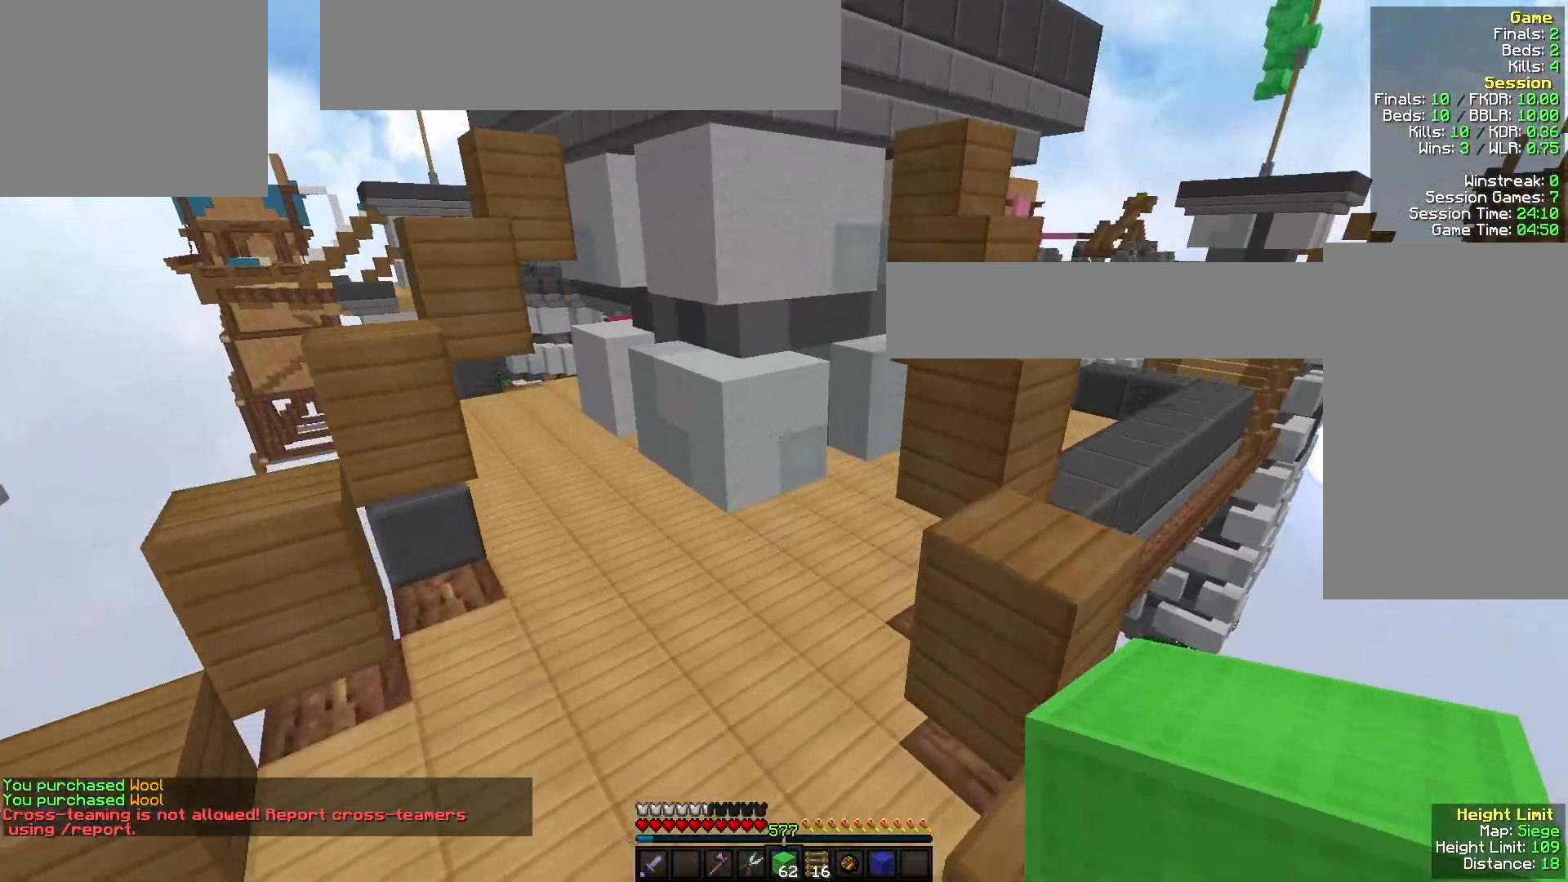
{"keys": ["w"], "mouse": [], "events": [[200, "mouse_left", "down"], [367, "mouse_left", "up"]]}
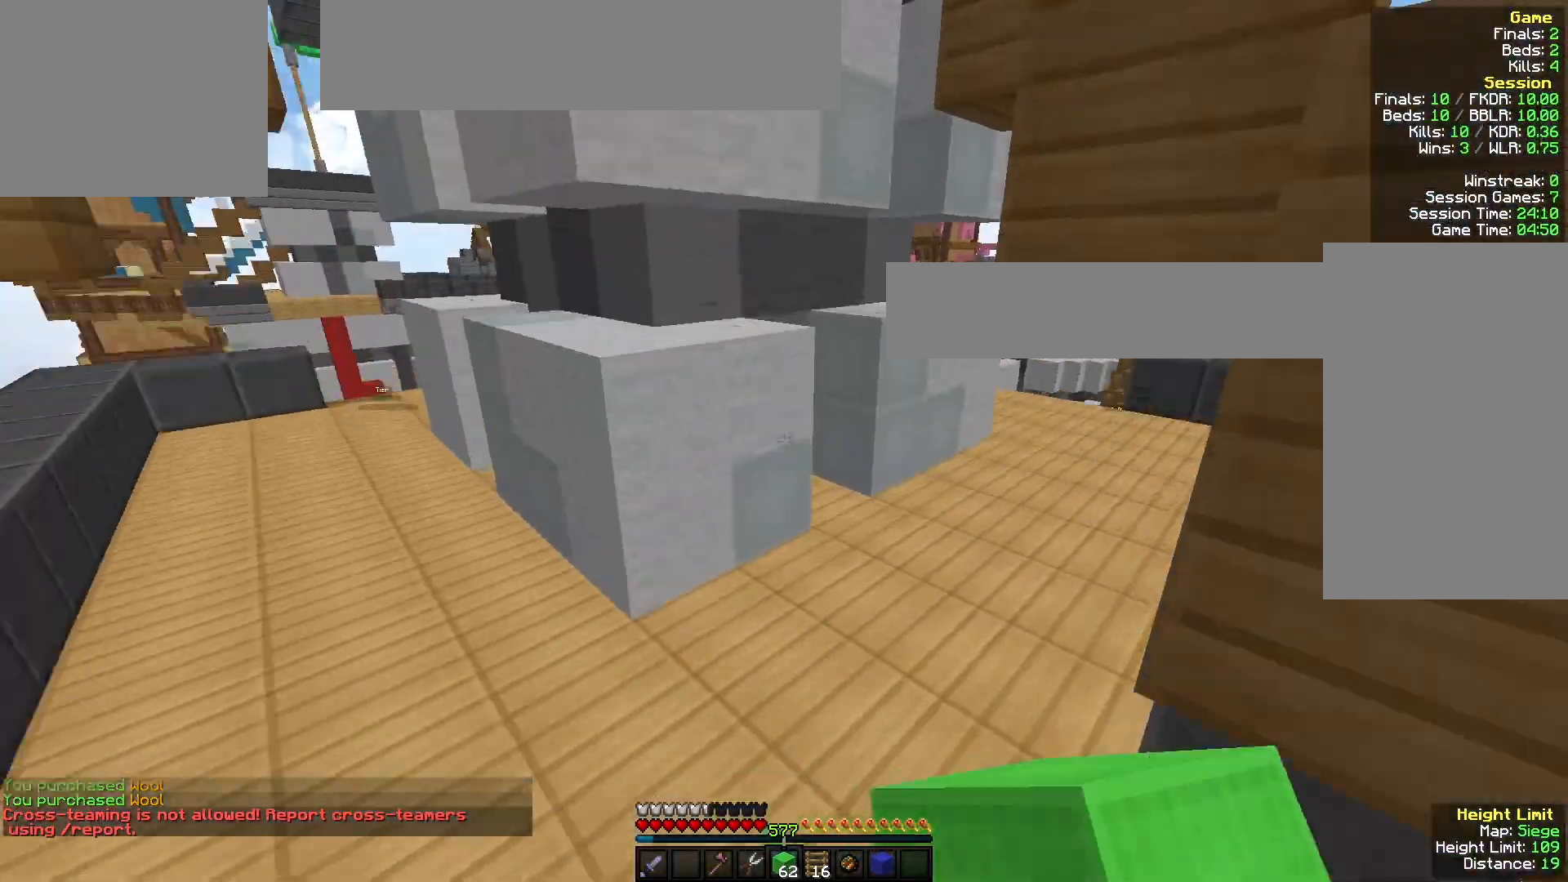
{"keys": ["w"], "mouse": [], "events": [[33, "d", "down"], [200, "d", "up"]]}
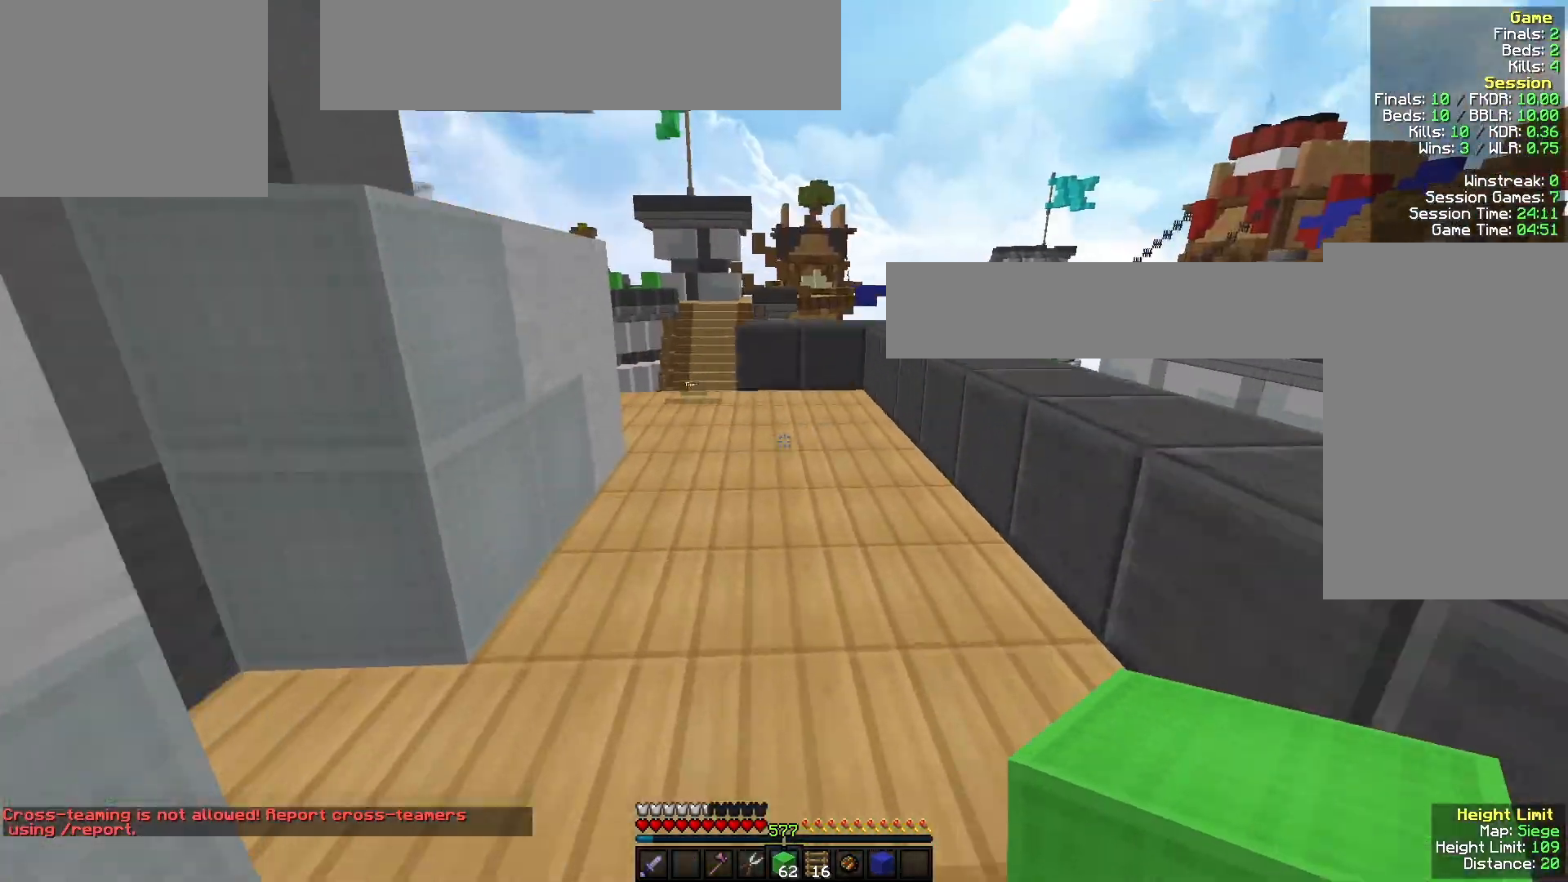
{"keys": ["d", "w"], "mouse": ["left"], "events": [[167, "mouse_left", "down"], [300, "mouse_left", "up"], [333, "d", "down"], [400, "mouse_left", "down"]]}
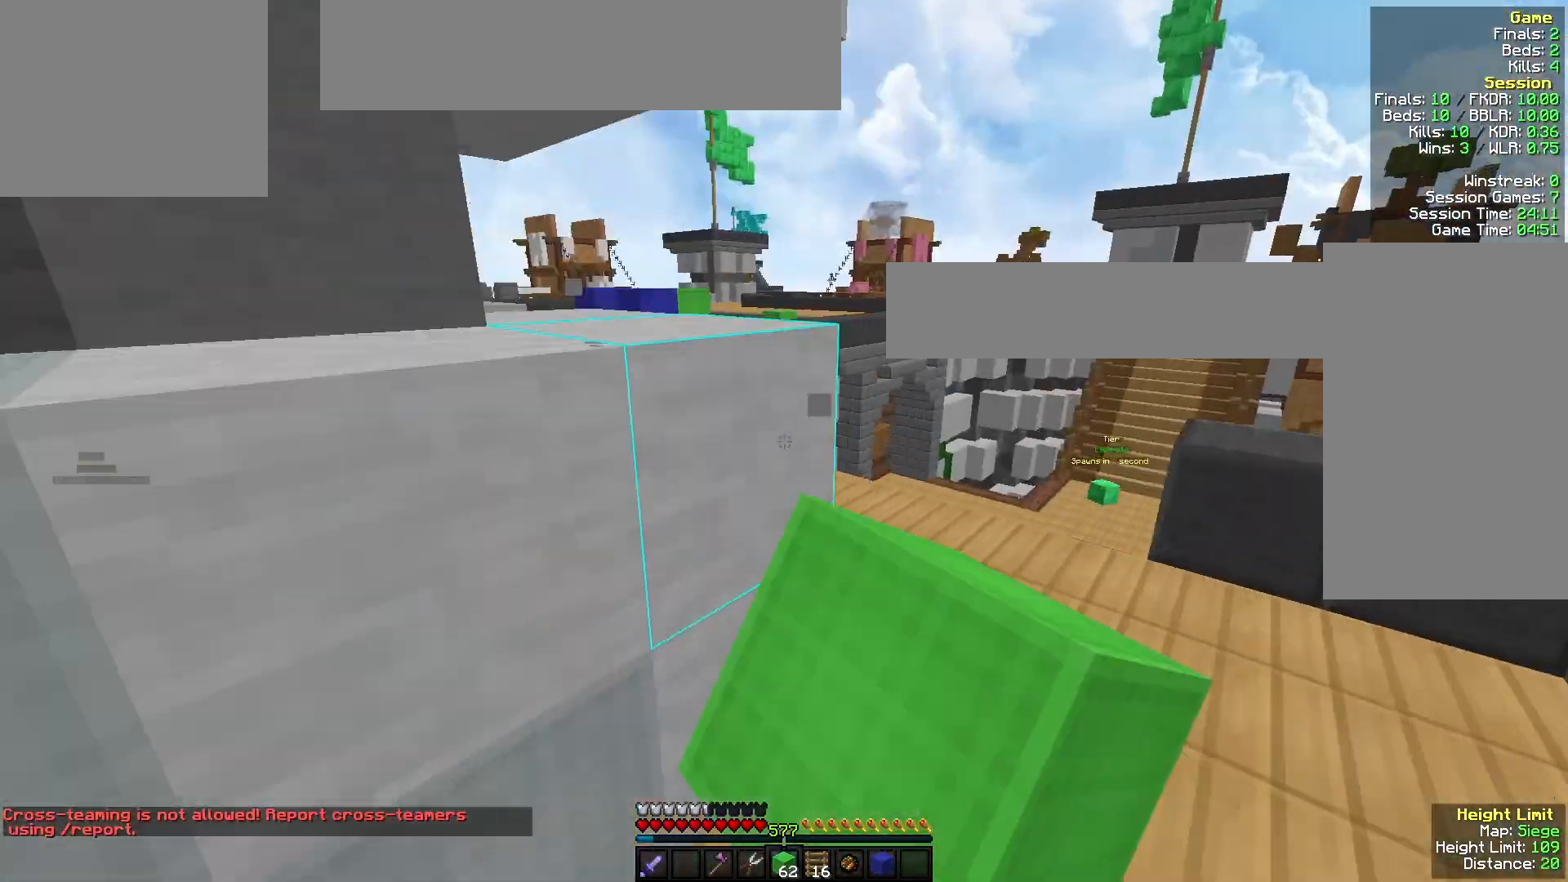
{"keys": ["a", "w"], "mouse": ["left"], "events": [[67, "mouse_left", "up"], [133, "mouse_left", "down"], [200, "d", "up"], [300, "mouse_left", "up"], [400, "mouse_left", "down"], [500, "a", "down"]]}
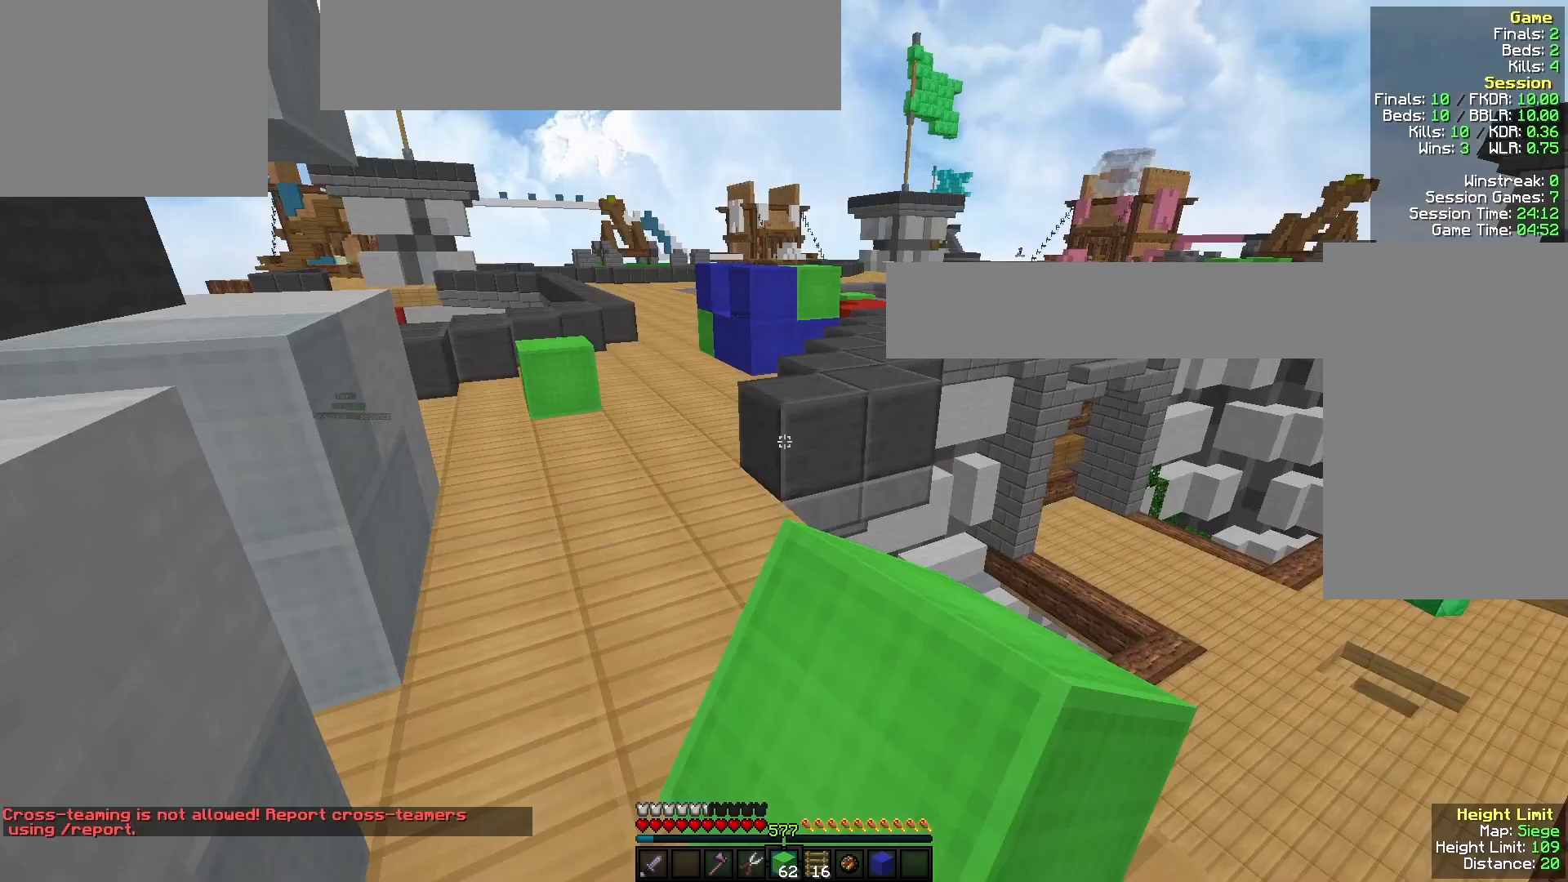
{"keys": ["w"], "mouse": [], "events": [[67, "mouse_left", "up"], [200, "mouse_right", "down"], [233, "a", "up"], [333, "mouse_right", "up"]]}